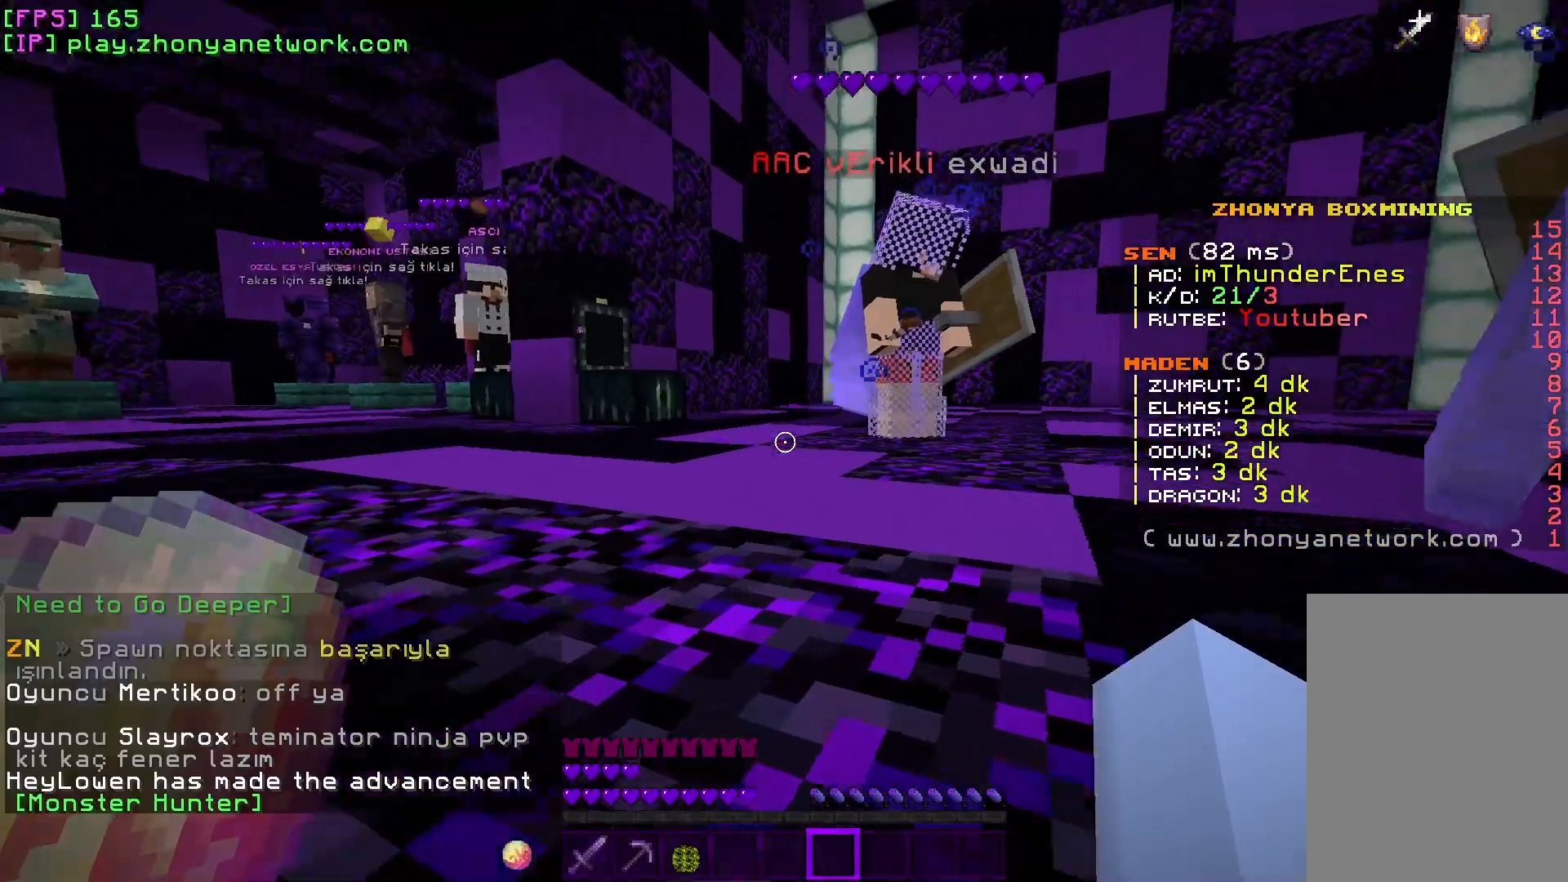
Gameplay with keyboard and mouse; each line is a JSON object with the keys and mouse buttons held at the frame after it. "events" lists presses ("down") and releases ("up") of "a", "d", "s", "w", "mouse_left" and "mouse_right" between this image and that frame as [ms after this image, input, new state], when the widget could be followed in between. "mouse_left", "mouse_right" = the "left", "right" buttons of the "mouse" list. No other keys are recorded. Fast repeated clicks can show as one long hold. Mouse movement is not recorded.
{"keys": ["w"], "mouse": [], "events": []}
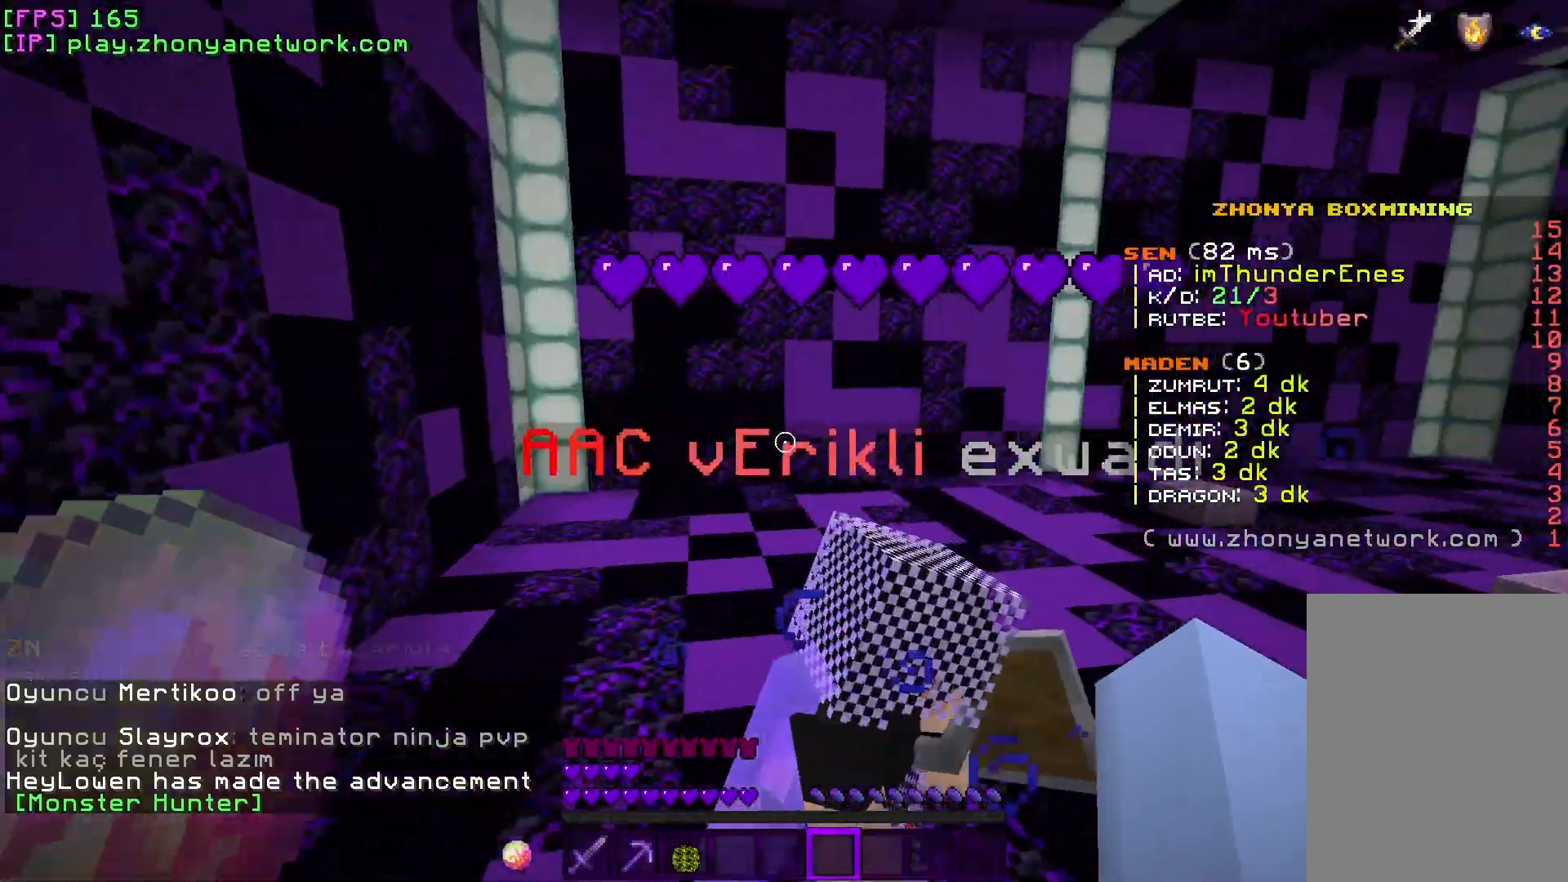
{"keys": ["w"], "mouse": [], "events": []}
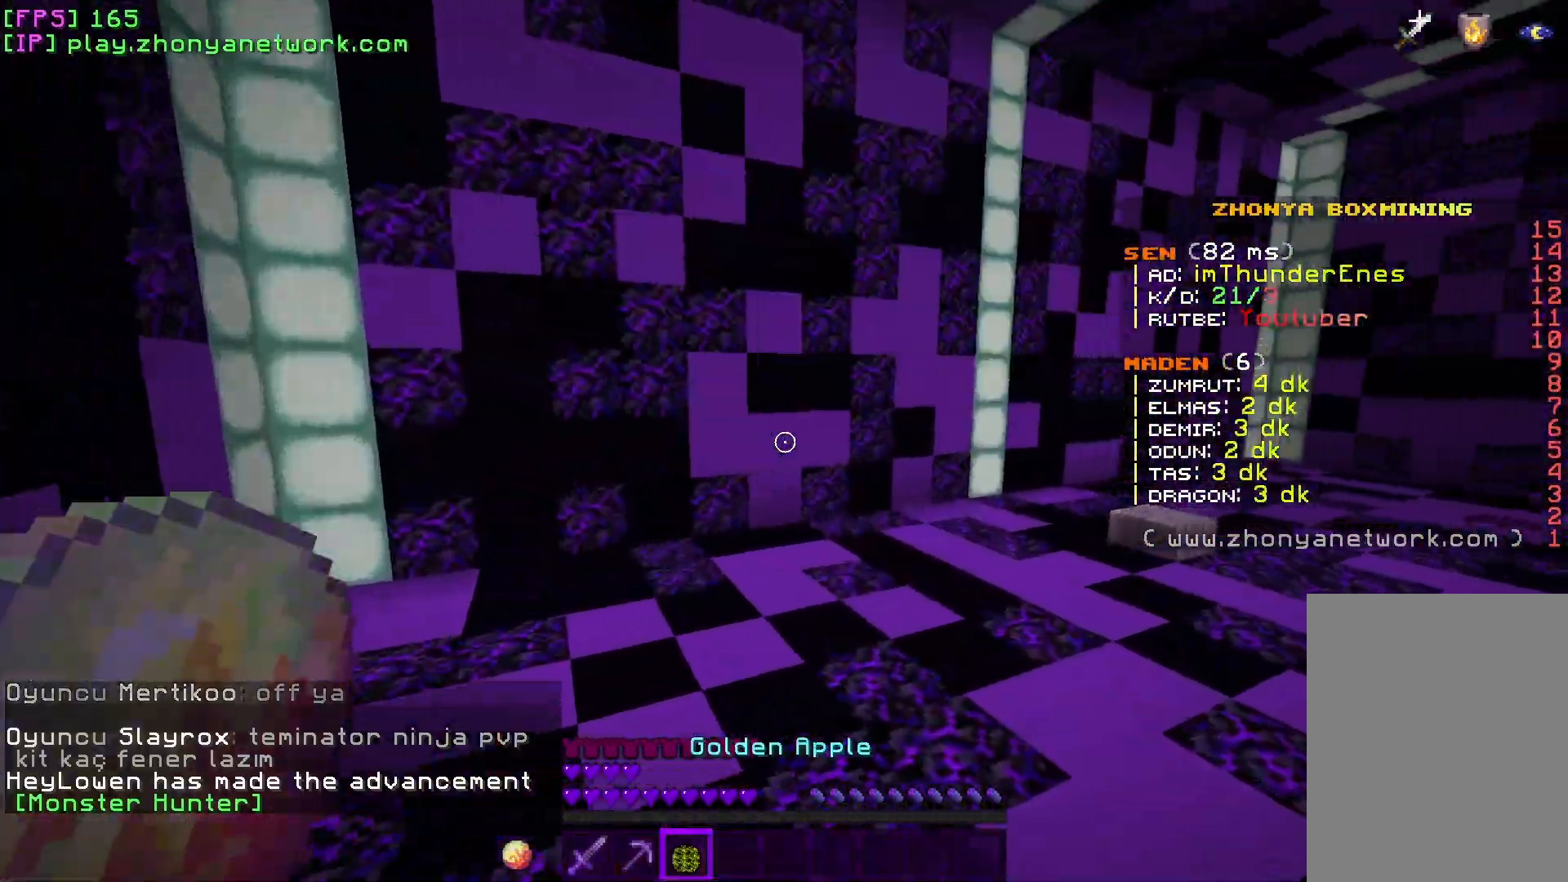
{"keys": ["w"], "mouse": [], "events": []}
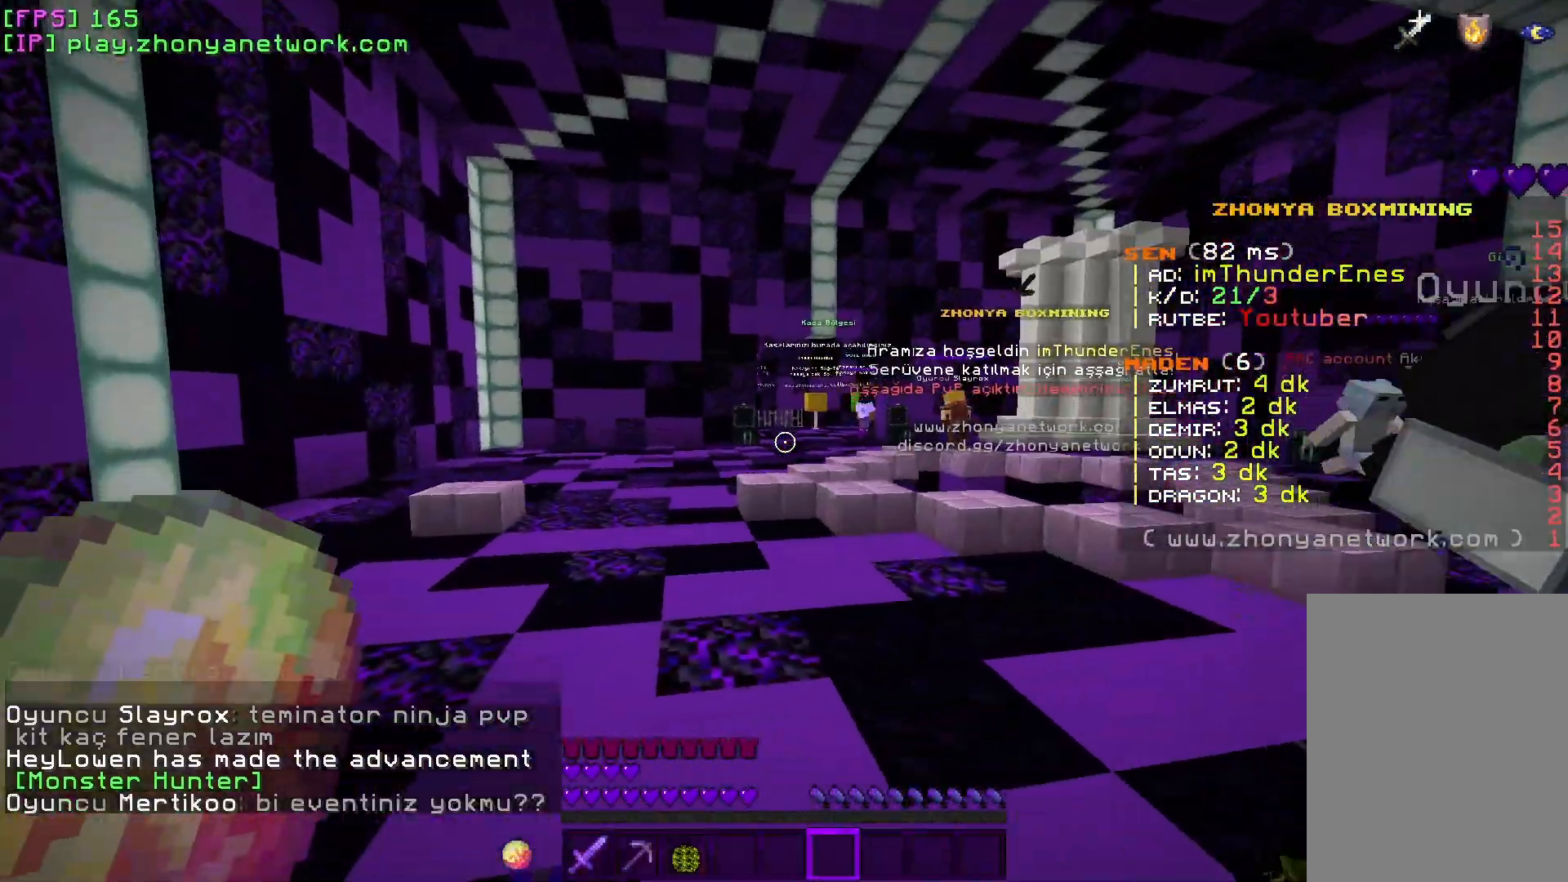
{"keys": ["w"], "mouse": [], "events": [[250, "a", "down"], [467, "a", "up"]]}
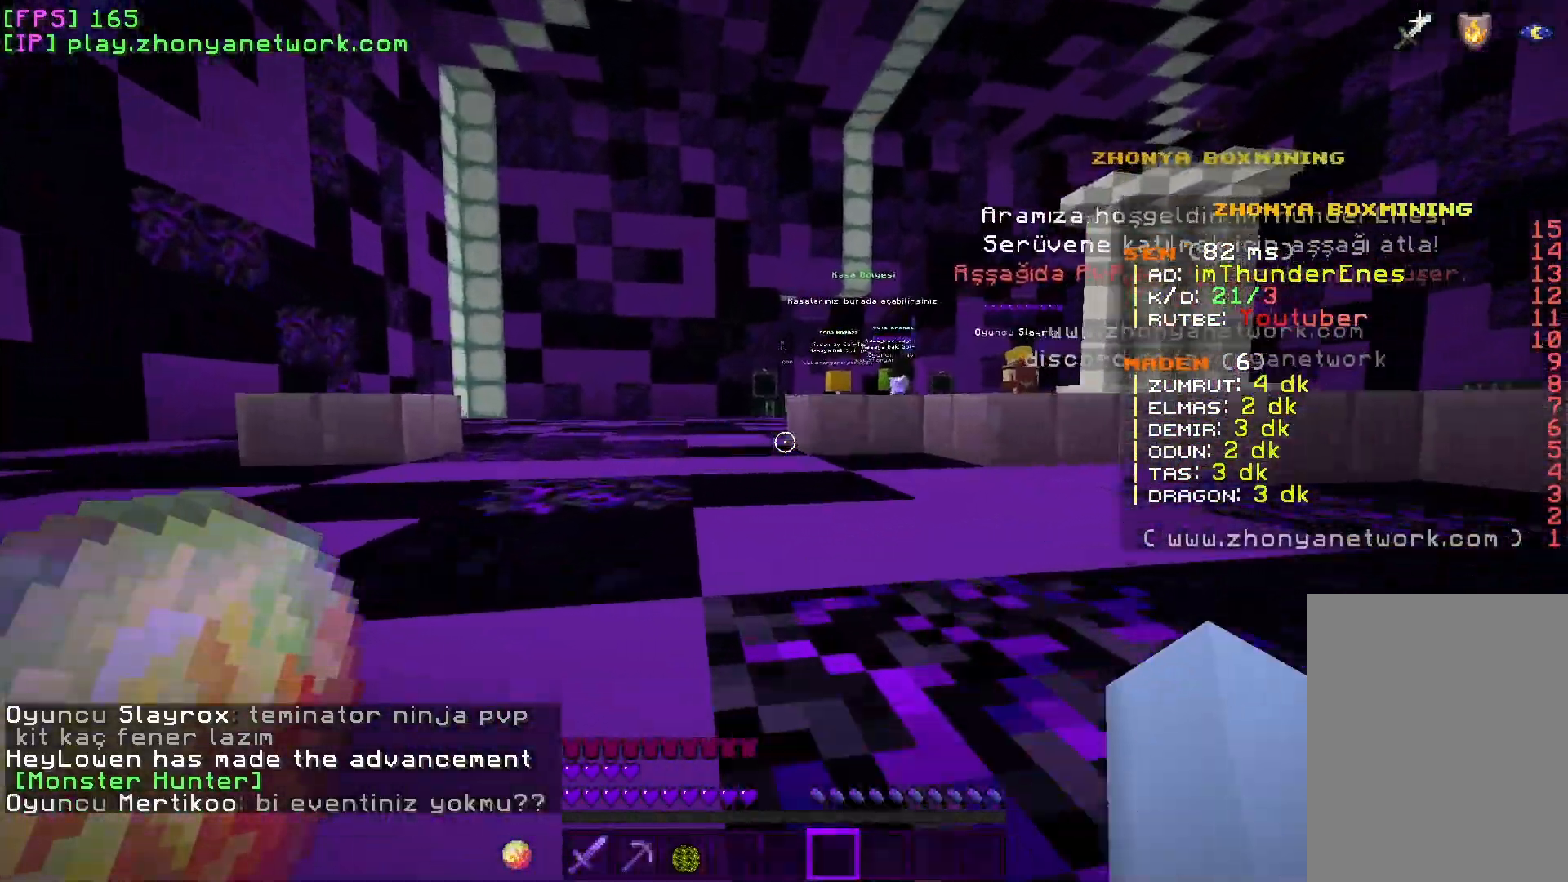
{"keys": ["w"], "mouse": [], "events": [[250, "d", "down"], [383, "d", "up"]]}
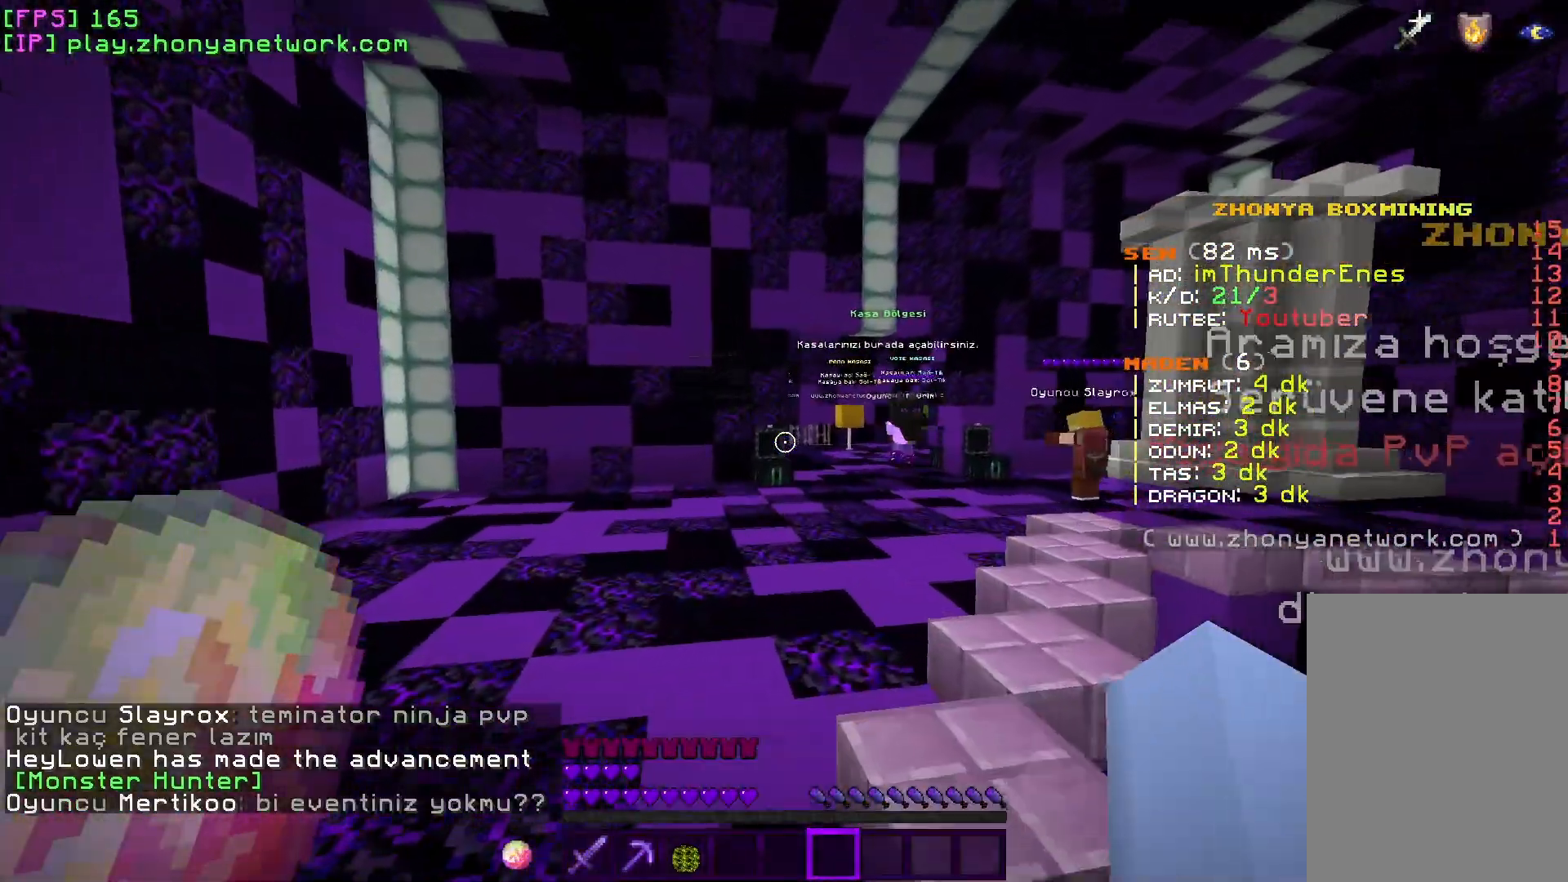
{"keys": ["d", "w"], "mouse": [], "events": [[133, "d", "down"]]}
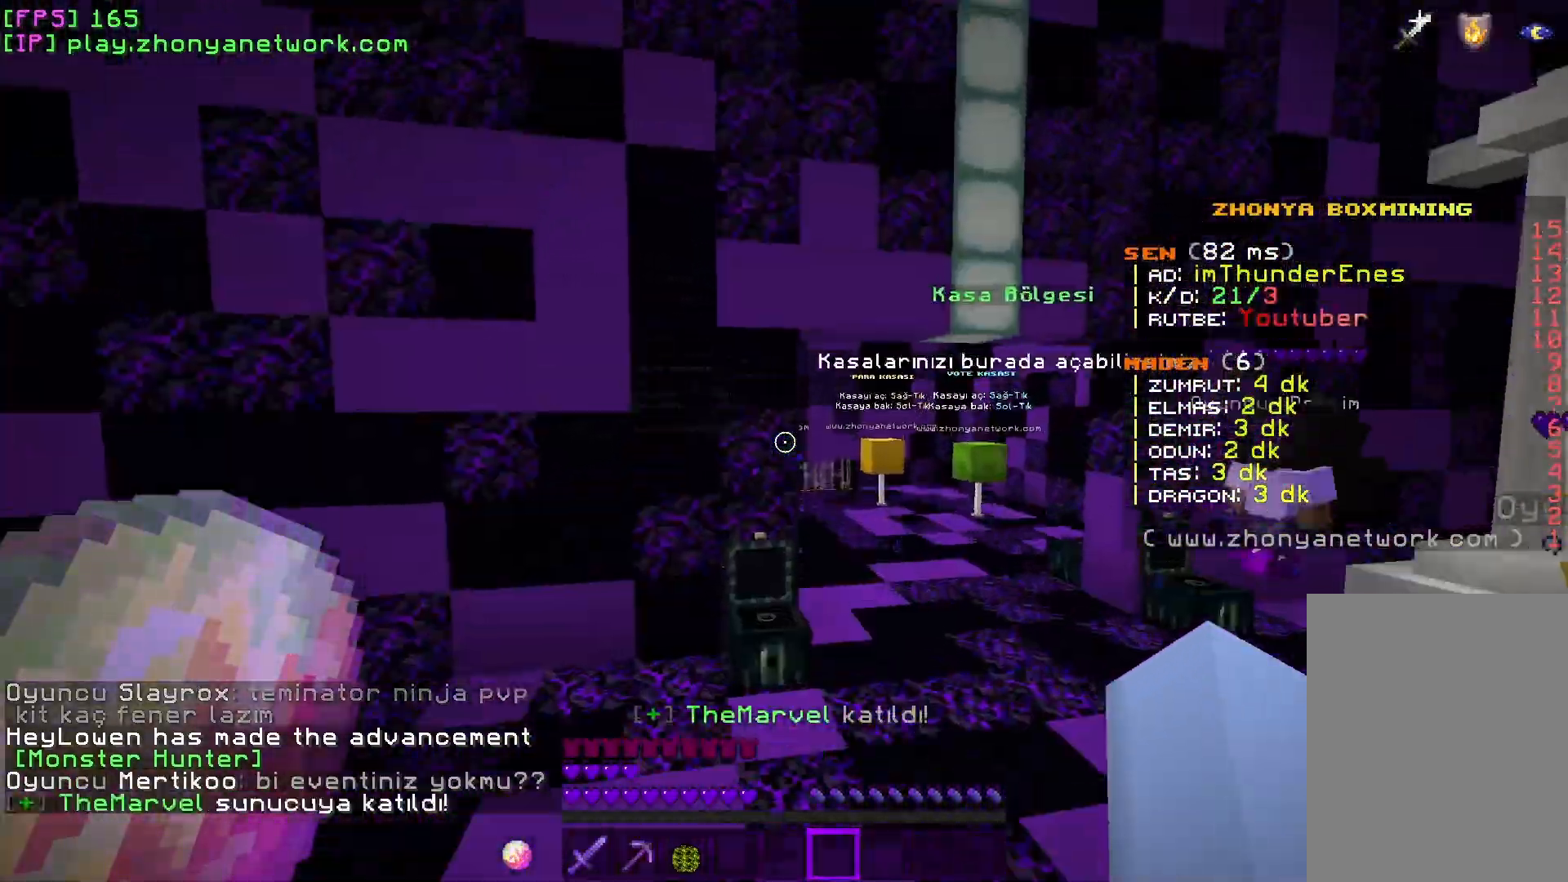
{"keys": ["d", "w"], "mouse": [], "events": []}
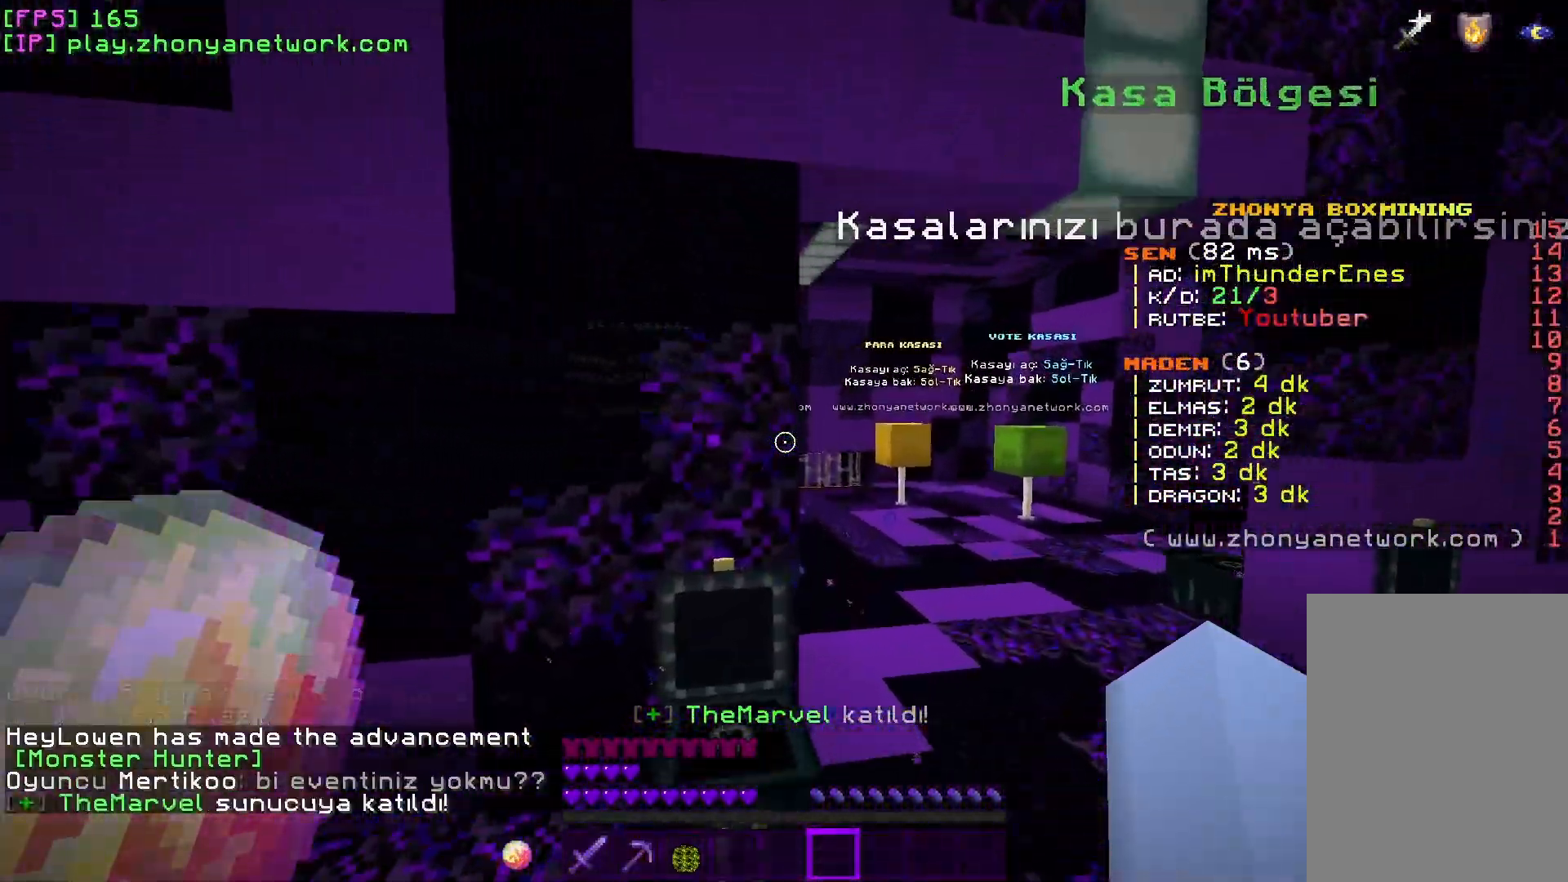
{"keys": ["w"], "mouse": [], "events": [[67, "d", "up"]]}
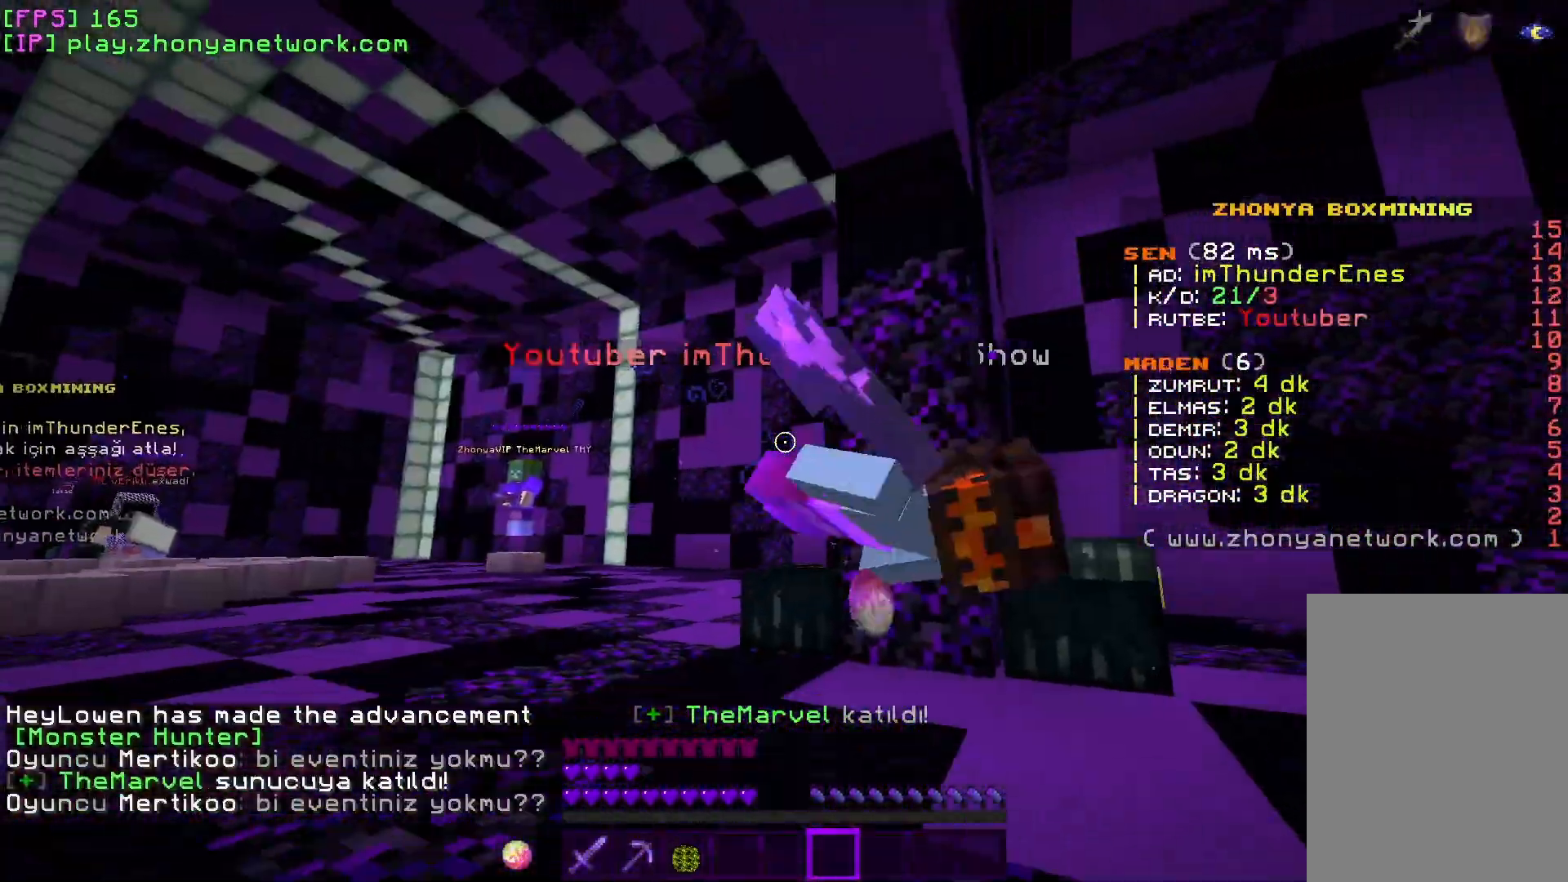
{"keys": ["w"], "mouse": [], "events": [[333, "mouse_left", "down"], [400, "mouse_left", "up"]]}
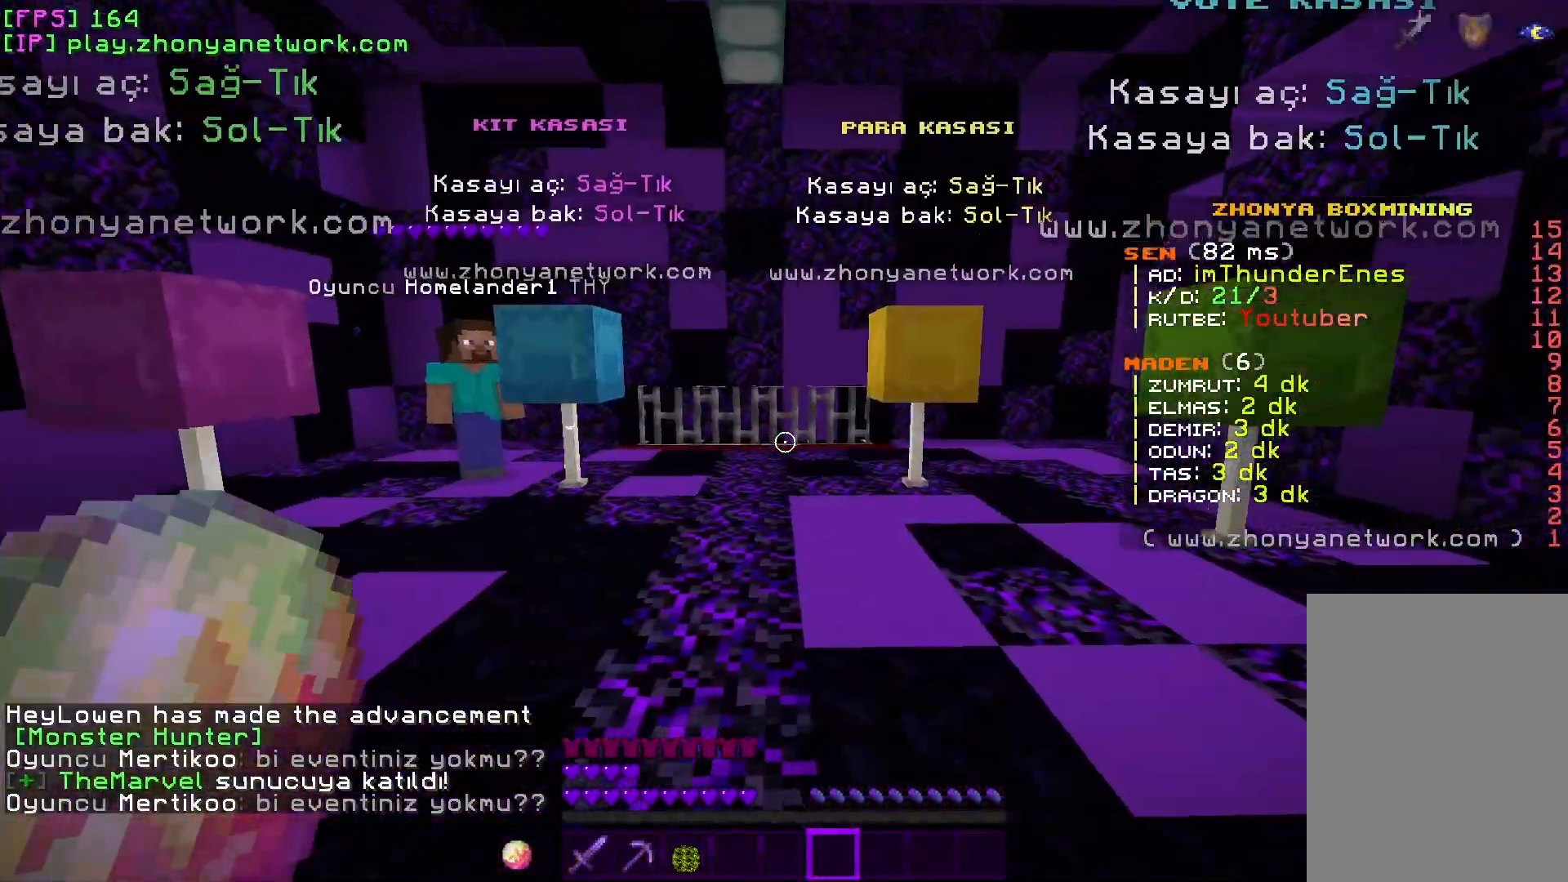
{"keys": ["w"], "mouse": [], "events": [[50, "a", "down"], [233, "a", "up"]]}
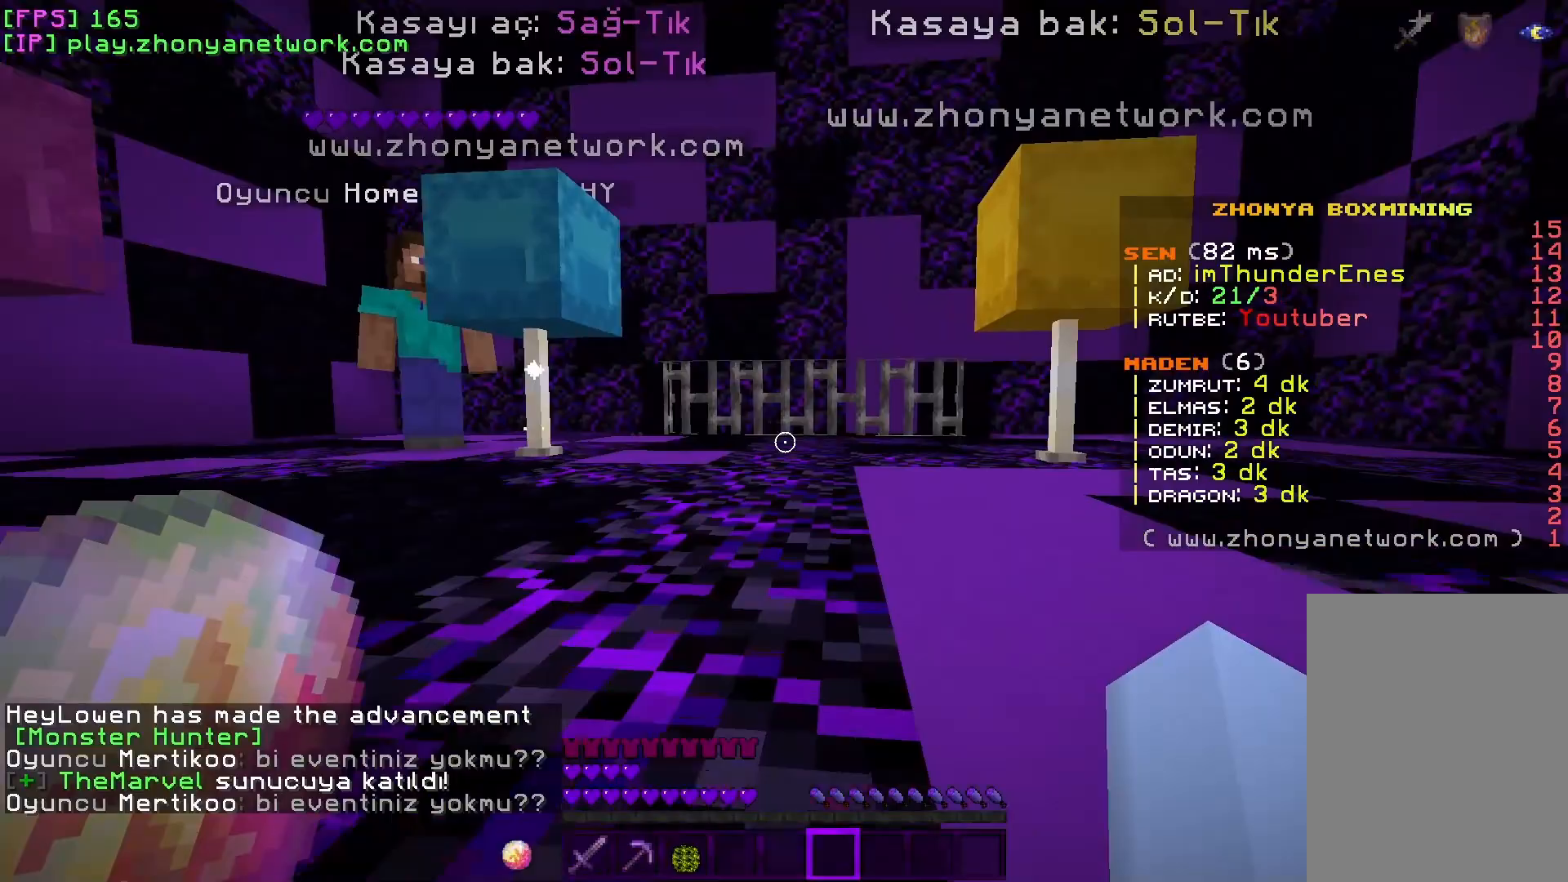
{"keys": ["w"], "mouse": [], "events": []}
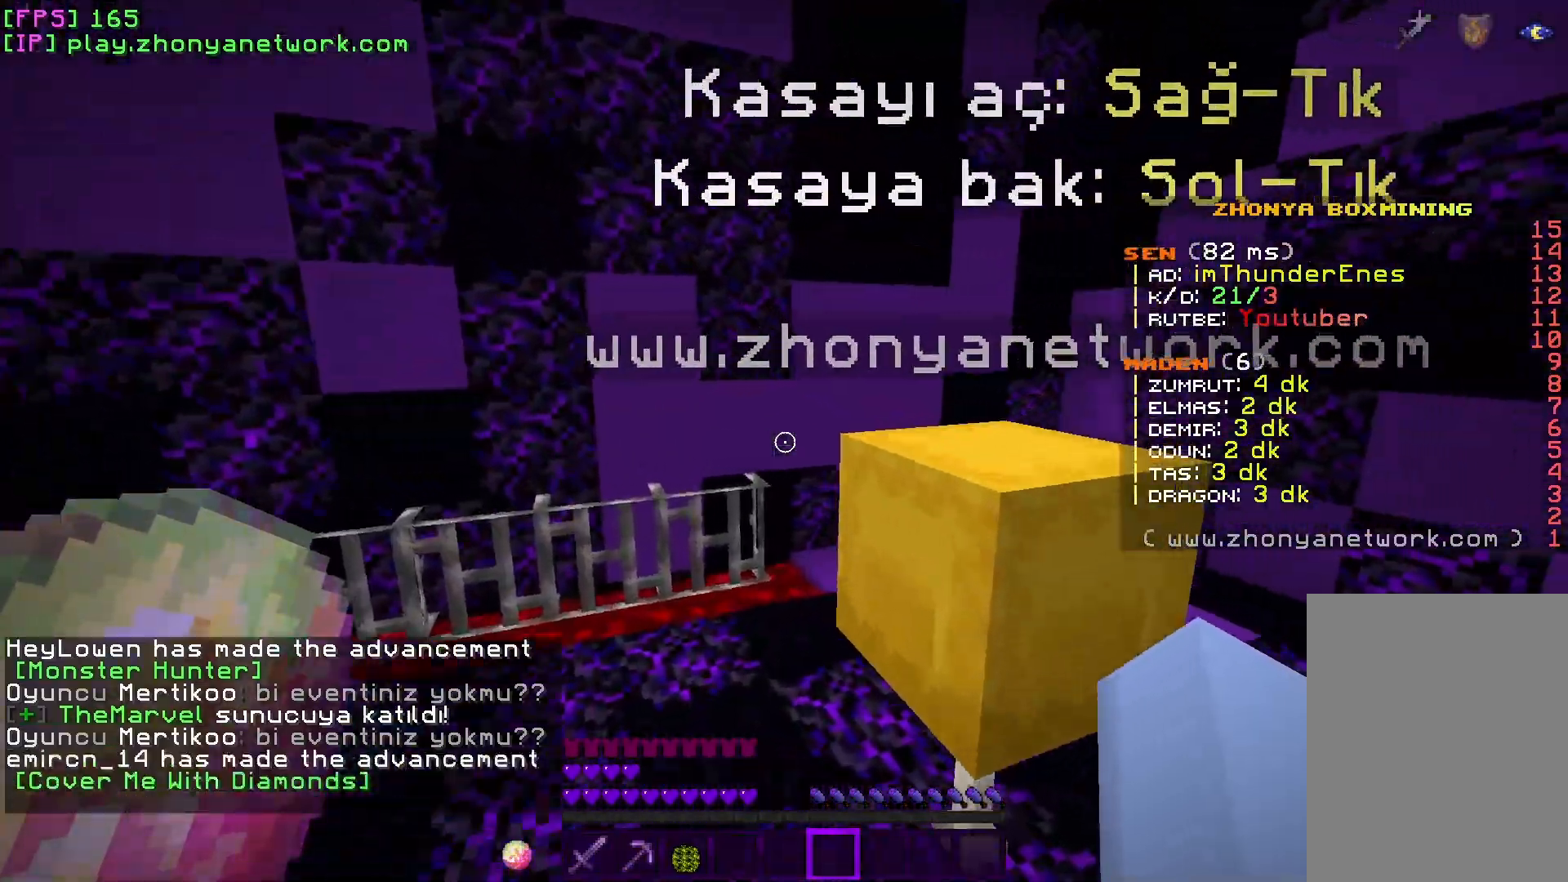
{"keys": ["w"], "mouse": [], "events": [[150, "mouse_left", "down"], [250, "mouse_left", "up"]]}
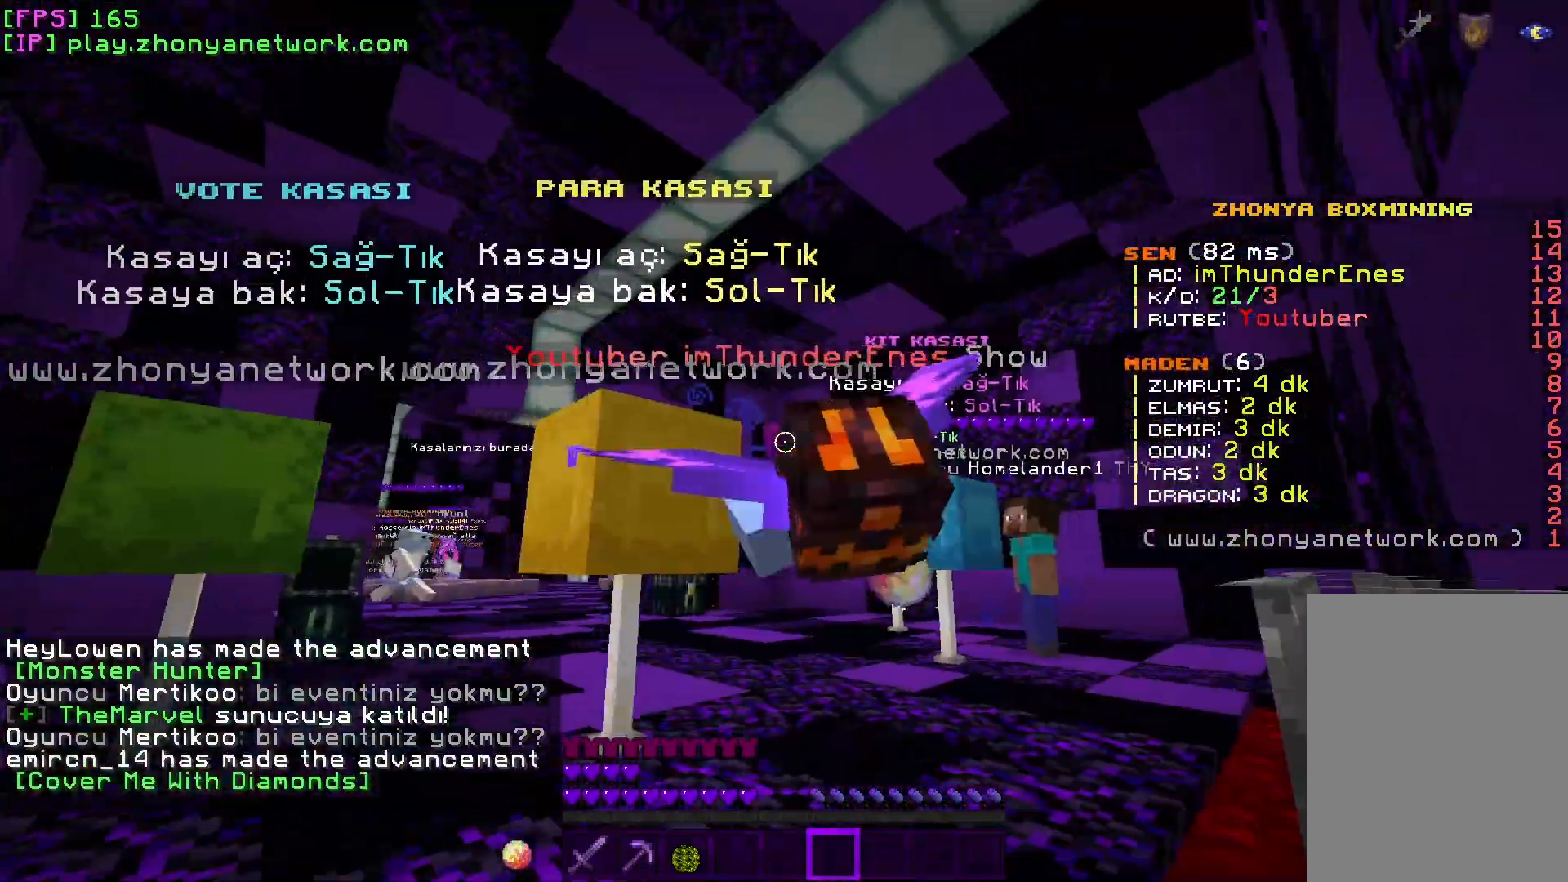
{"keys": ["w"], "mouse": [], "events": []}
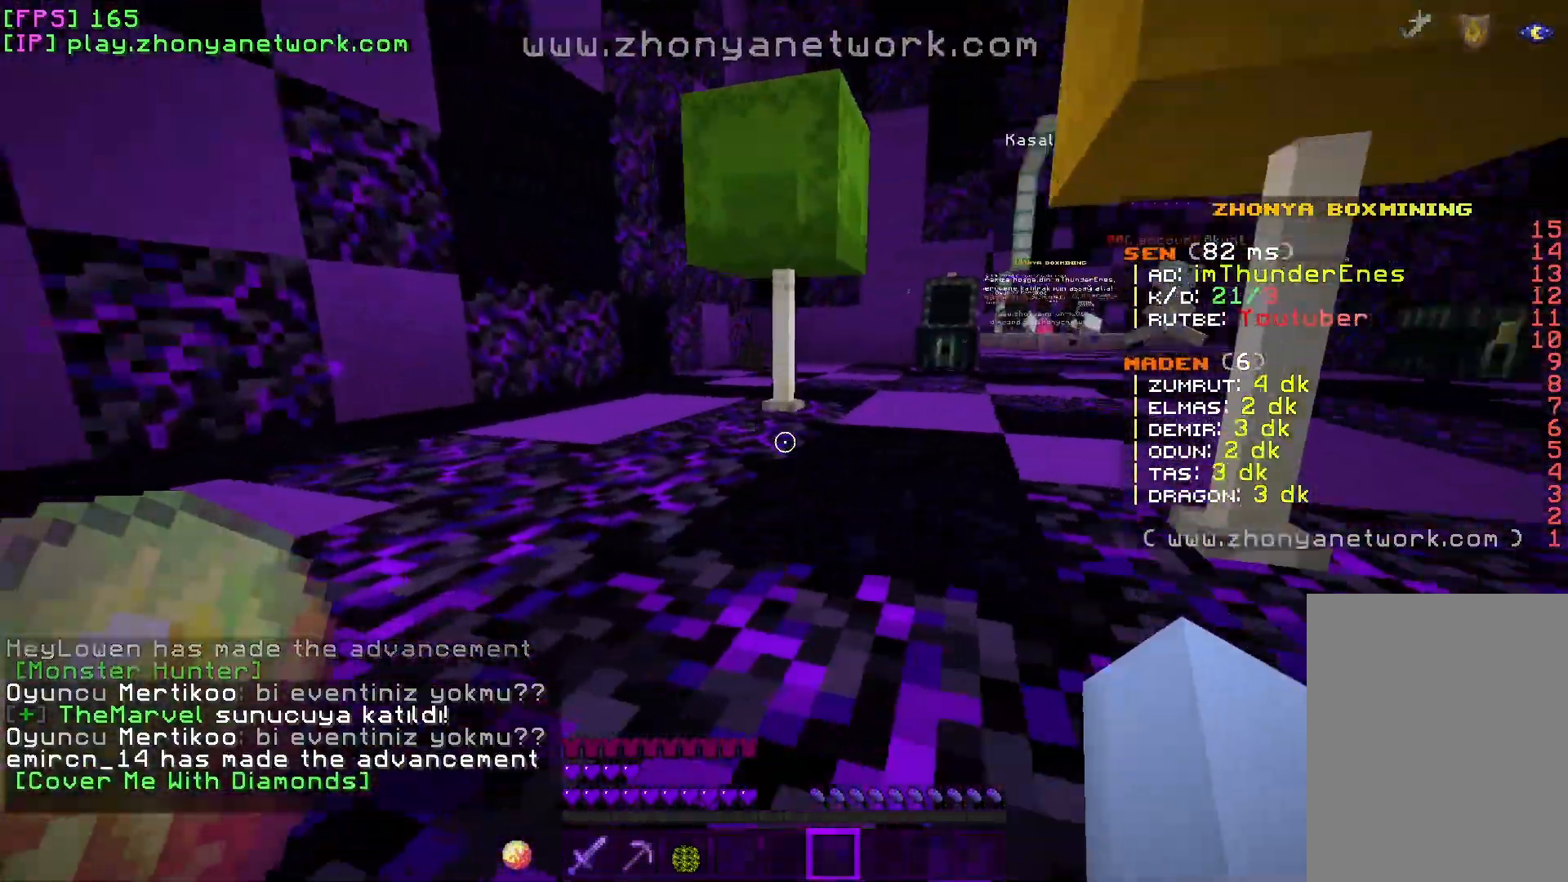
{"keys": ["w"], "mouse": [], "events": []}
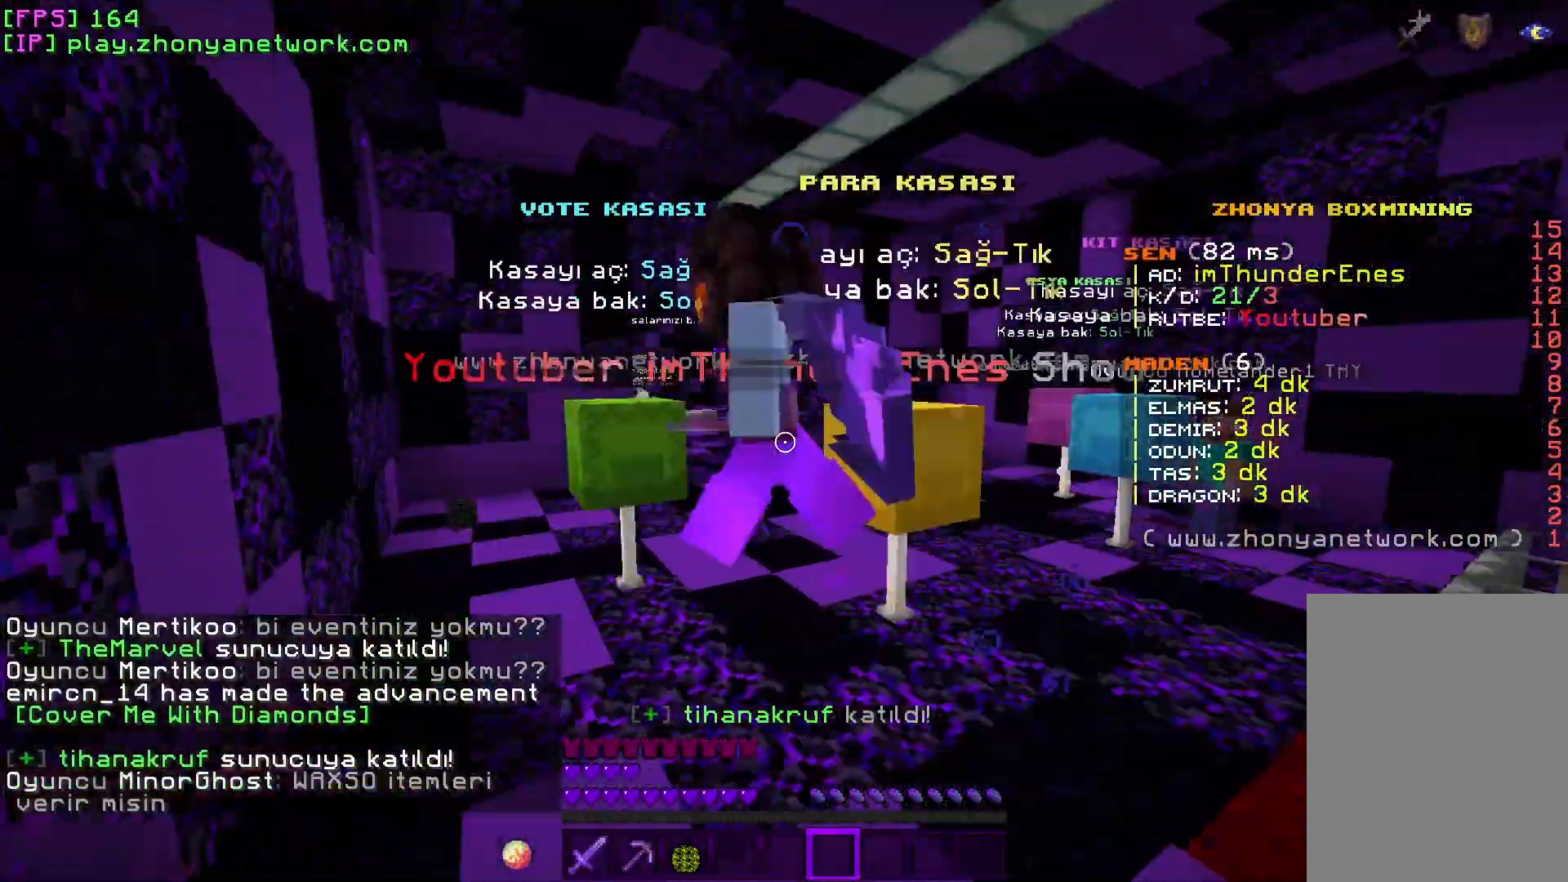
{"keys": ["w"], "mouse": [], "events": [[167, "mouse_left", "down"], [250, "mouse_left", "up"], [400, "mouse_left", "down"], [500, "mouse_left", "up"]]}
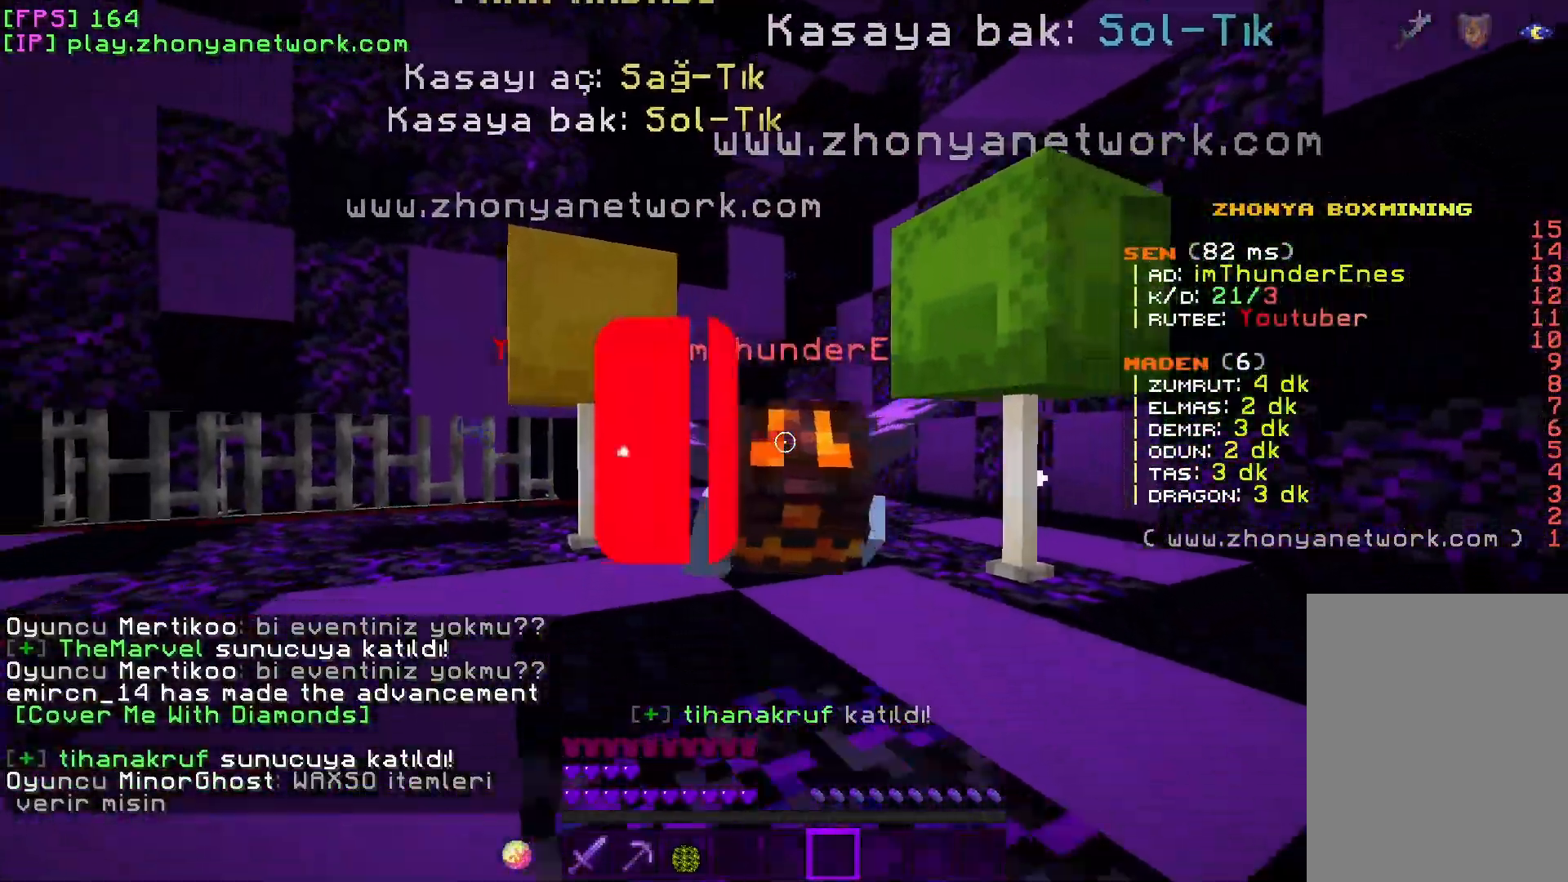
{"keys": ["w"], "mouse": [], "events": [[133, "mouse_left", "down"], [233, "mouse_left", "up"], [367, "mouse_left", "down"], [450, "mouse_left", "up"]]}
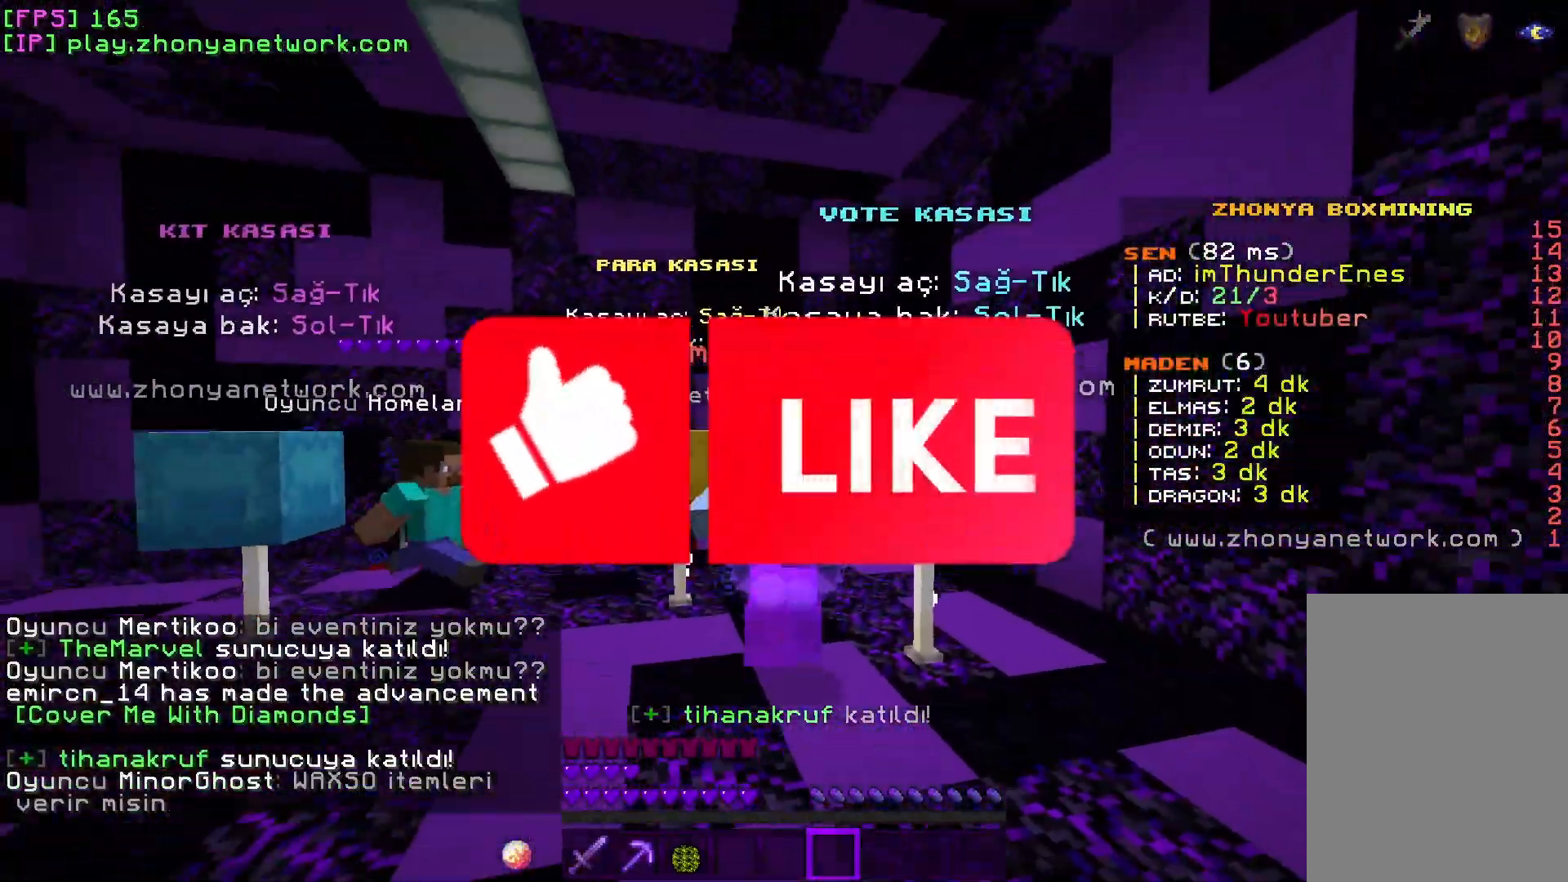
{"keys": ["w"], "mouse": [], "events": [[133, "mouse_left", "down"], [250, "mouse_left", "up"], [383, "mouse_left", "down"], [467, "mouse_left", "up"]]}
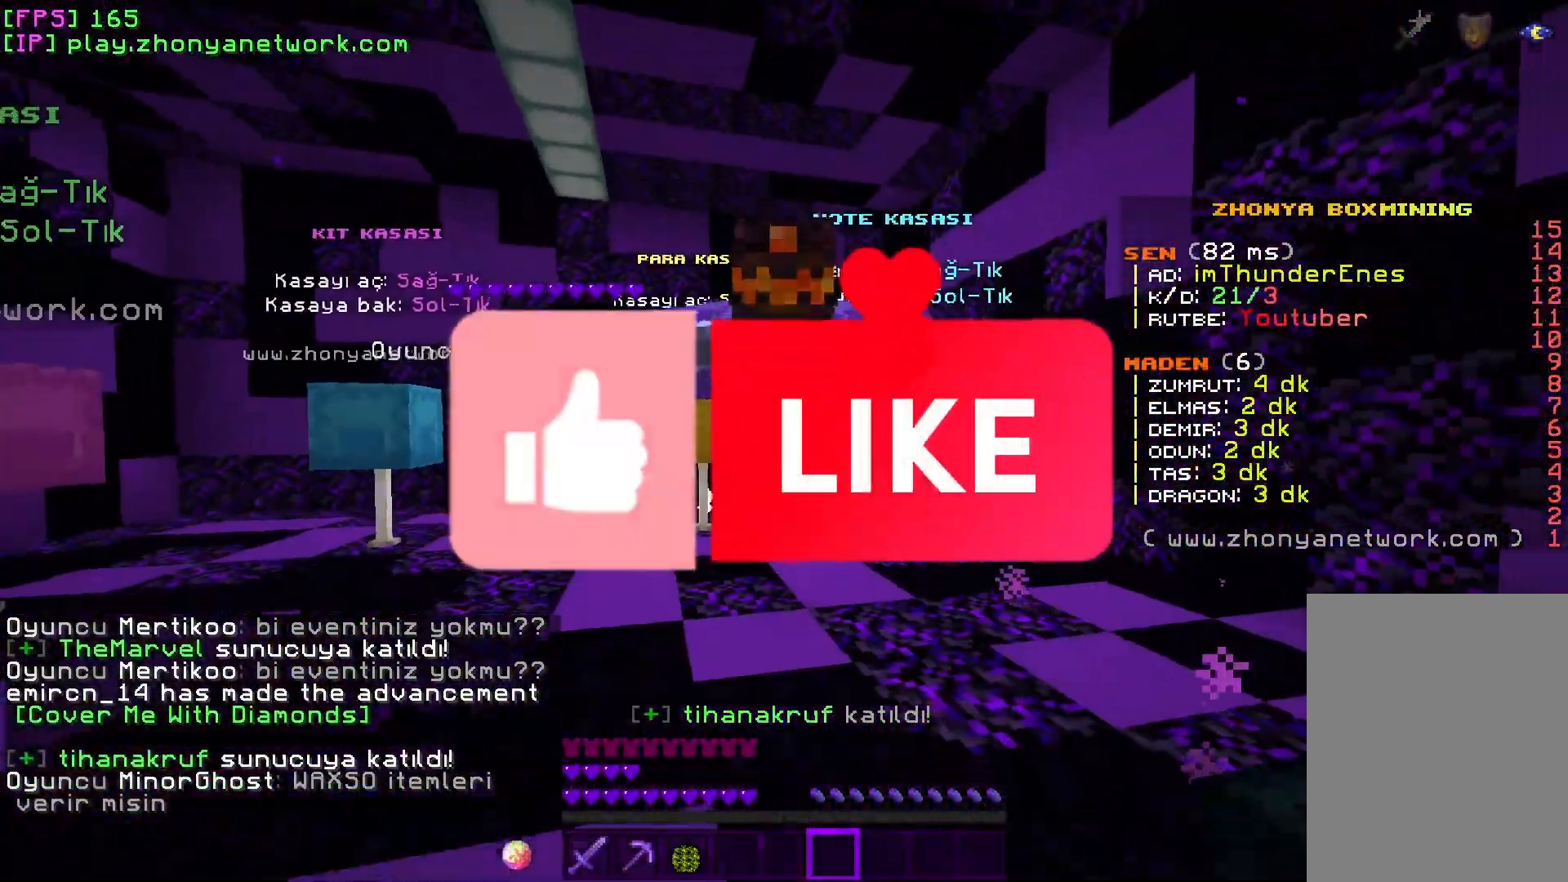
{"keys": [], "mouse": [], "events": [[217, "w", "up"]]}
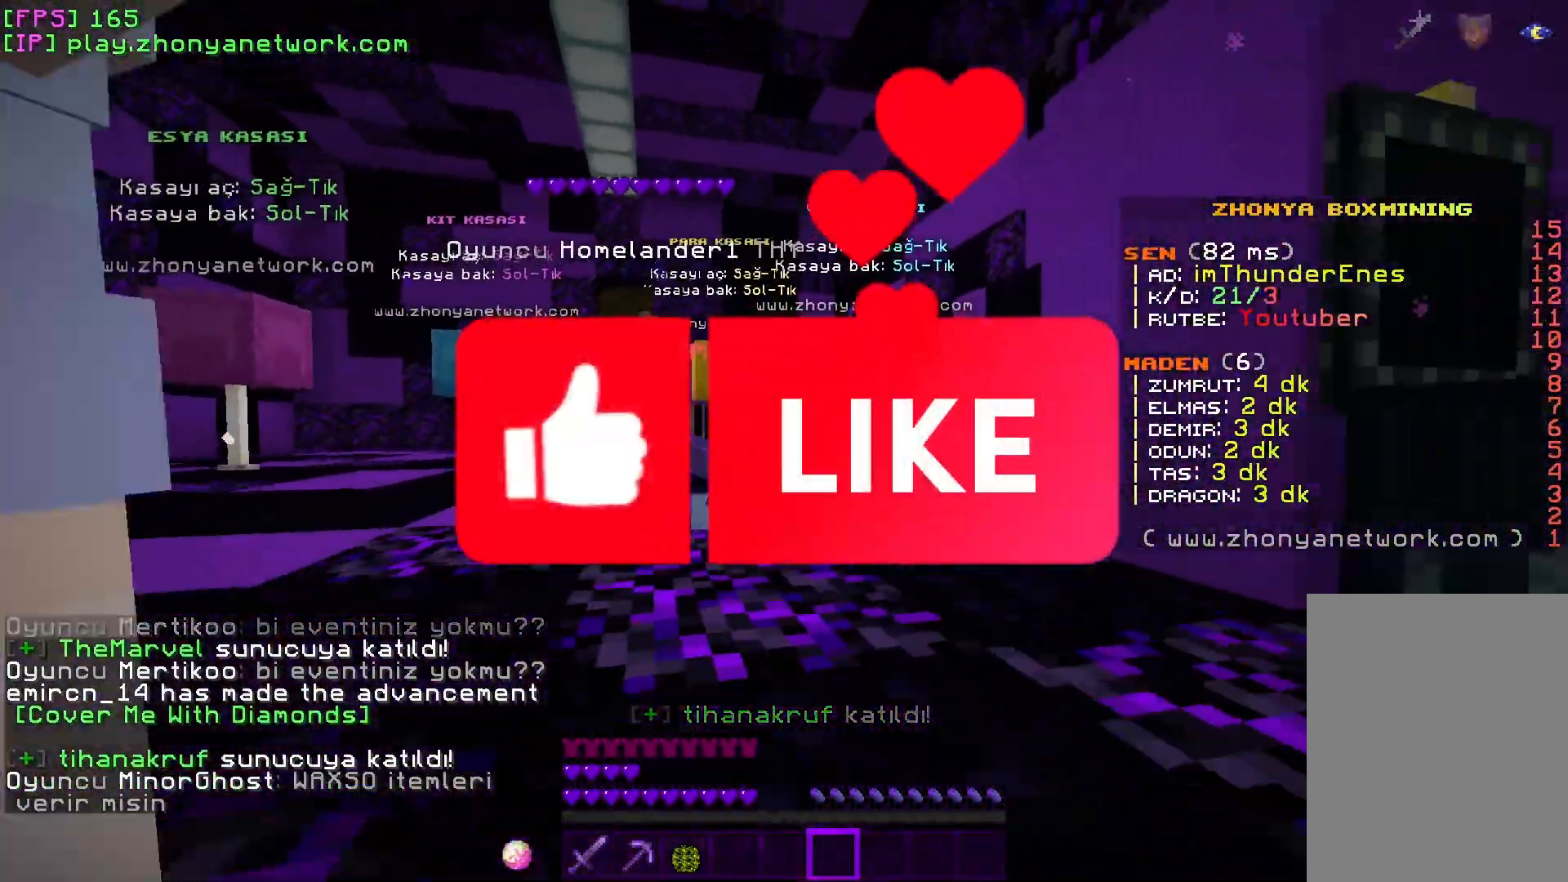
{"keys": [], "mouse": [], "events": []}
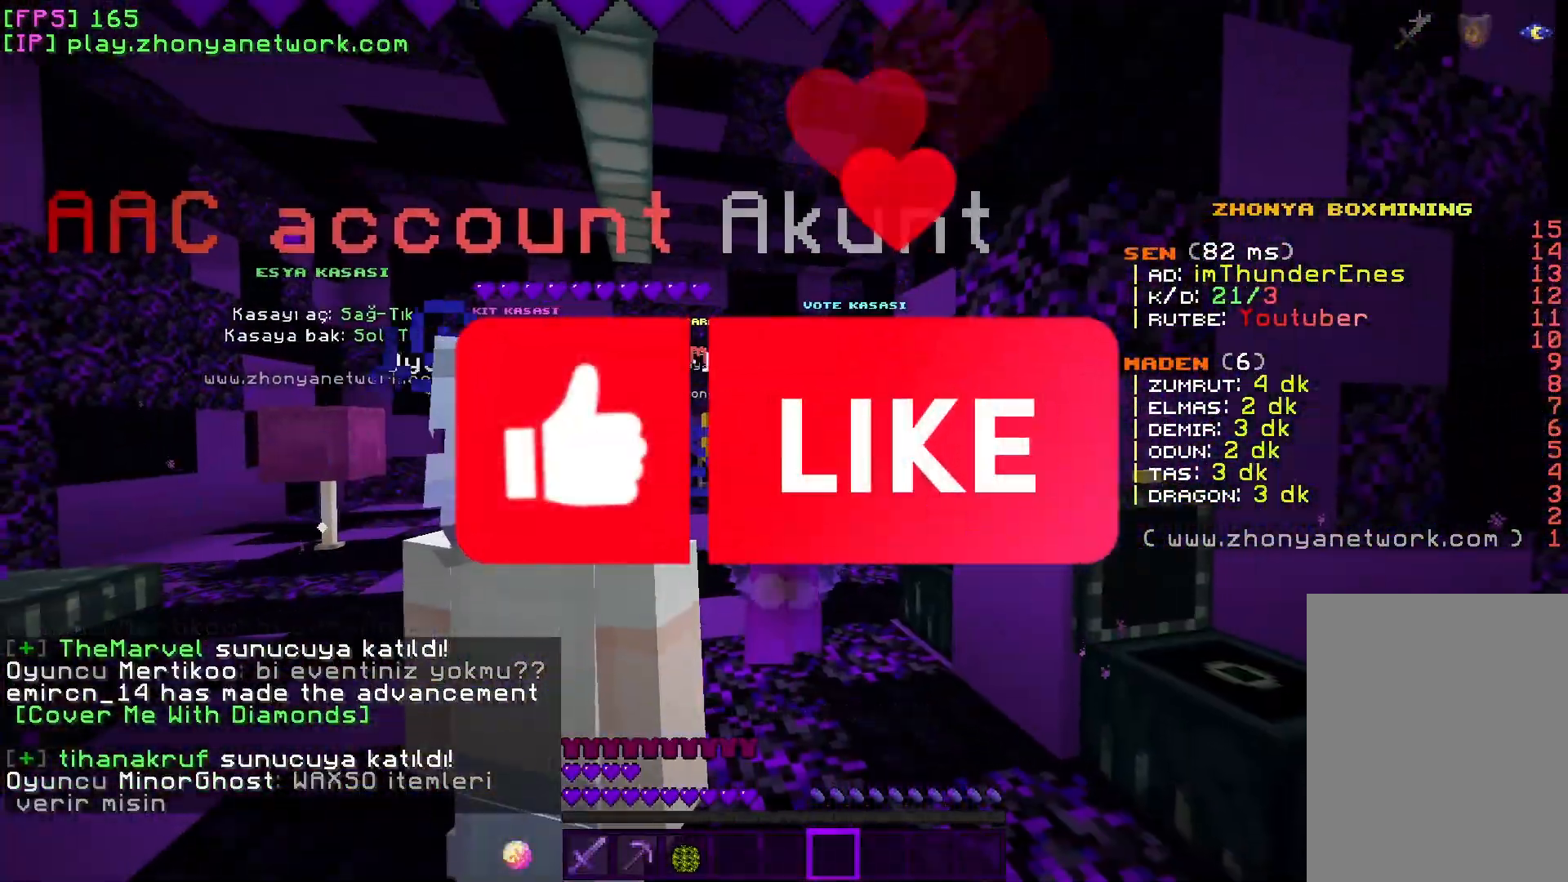
{"keys": [], "mouse": [], "events": []}
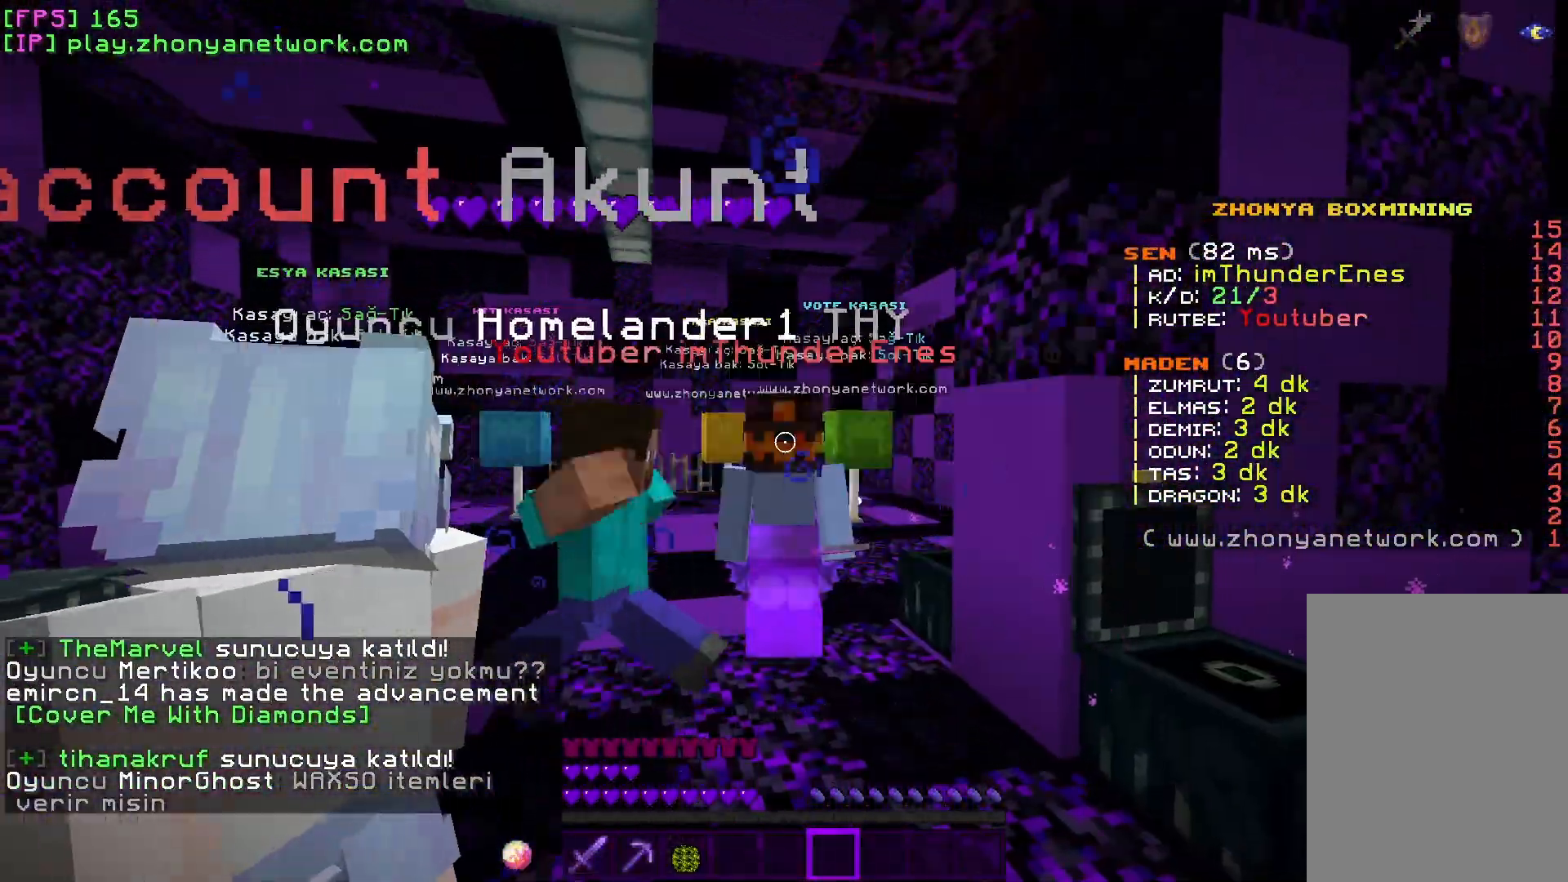
{"keys": [], "mouse": [], "events": []}
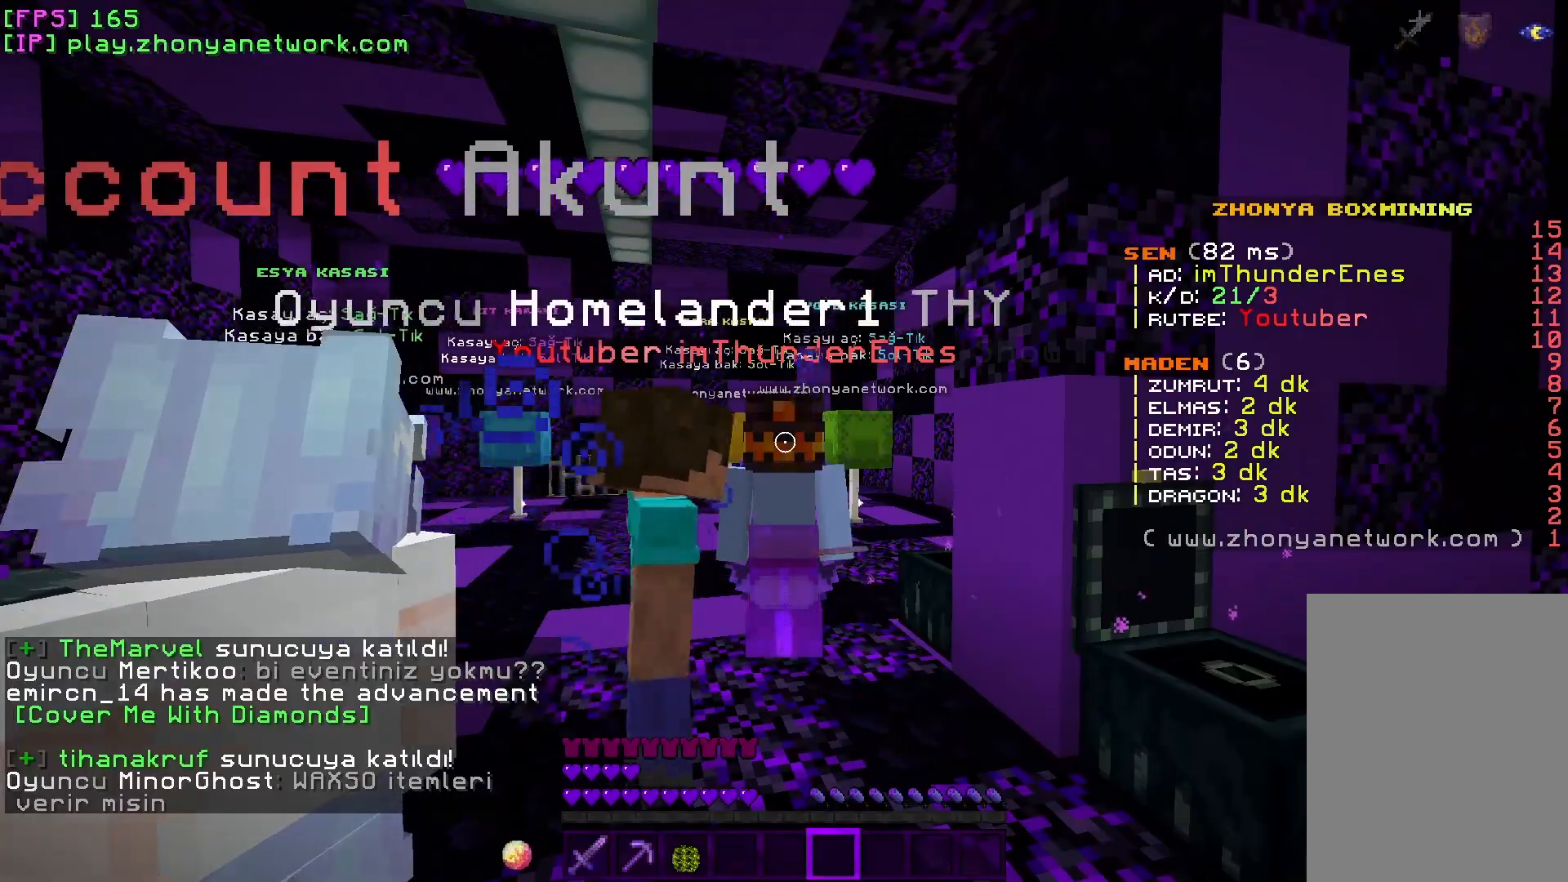
{"keys": [], "mouse": [], "events": []}
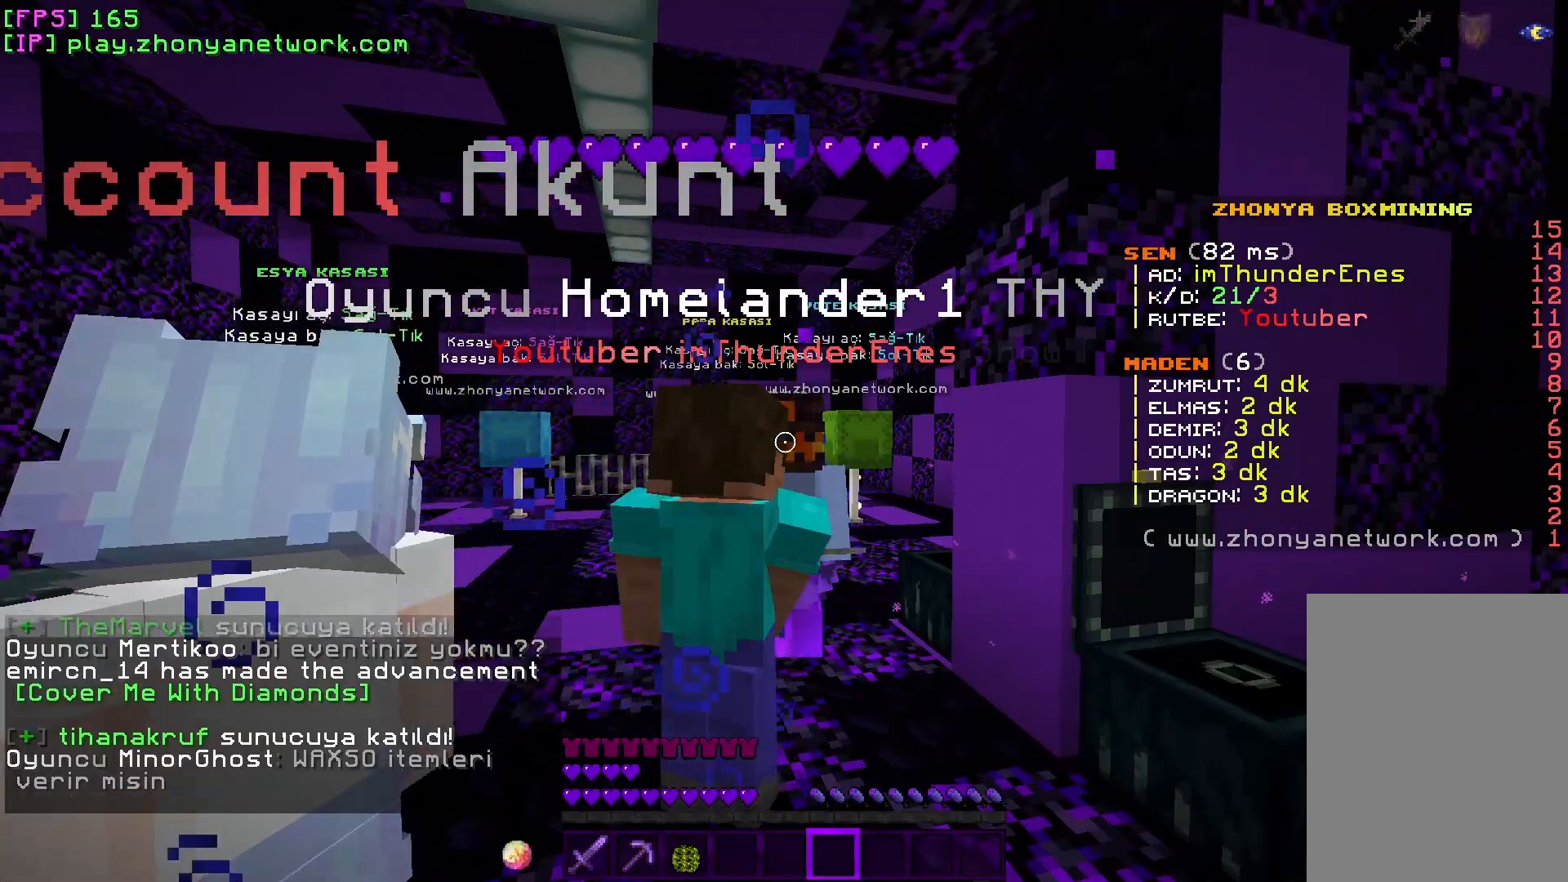
{"keys": [], "mouse": [], "events": []}
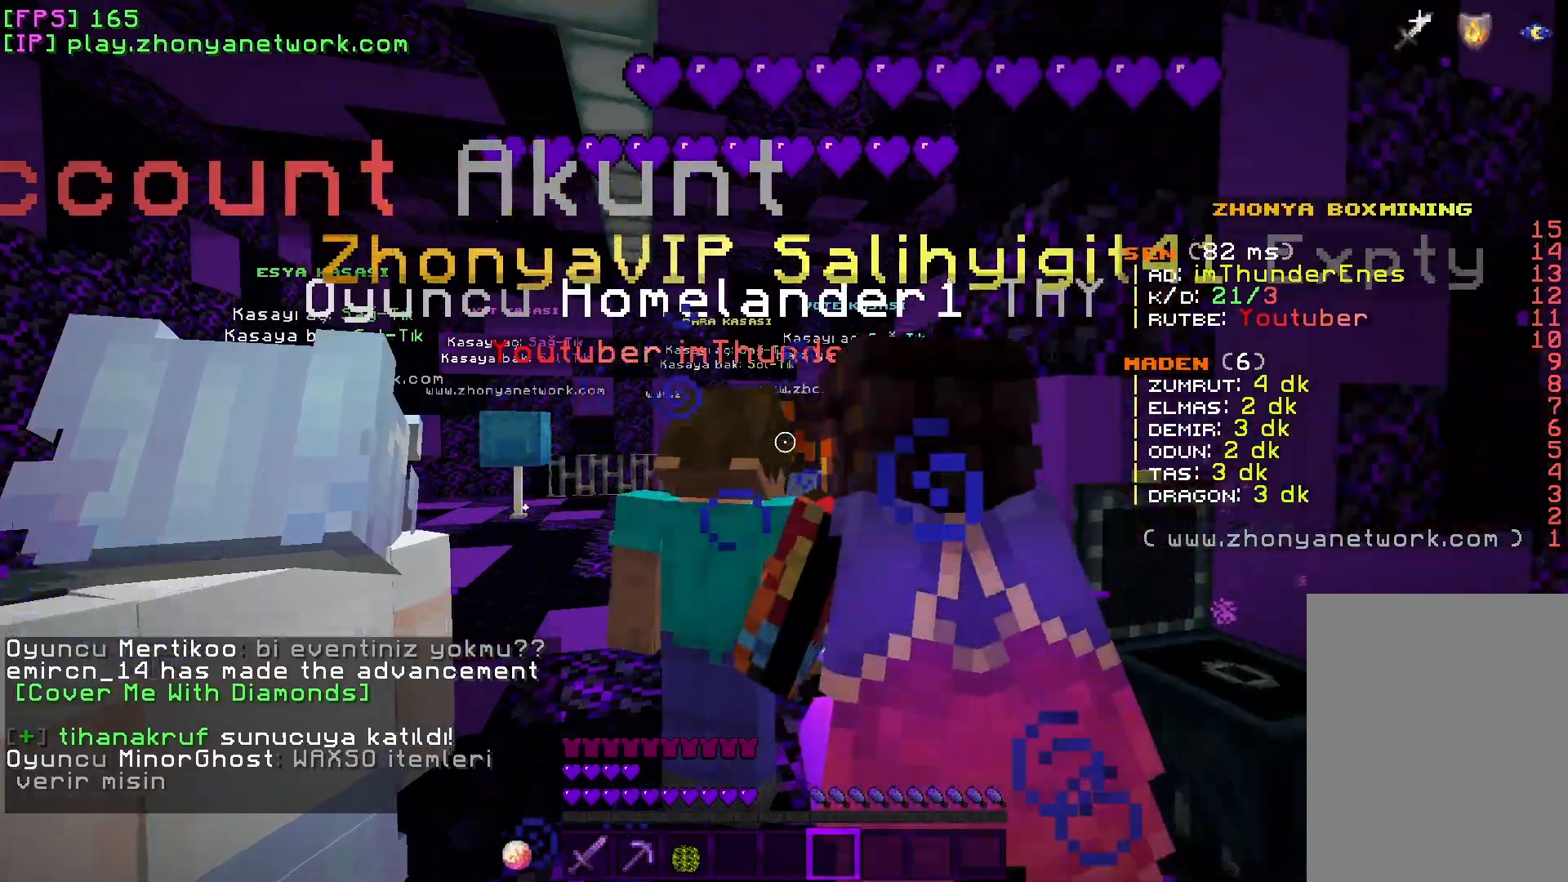
{"keys": [], "mouse": [], "events": []}
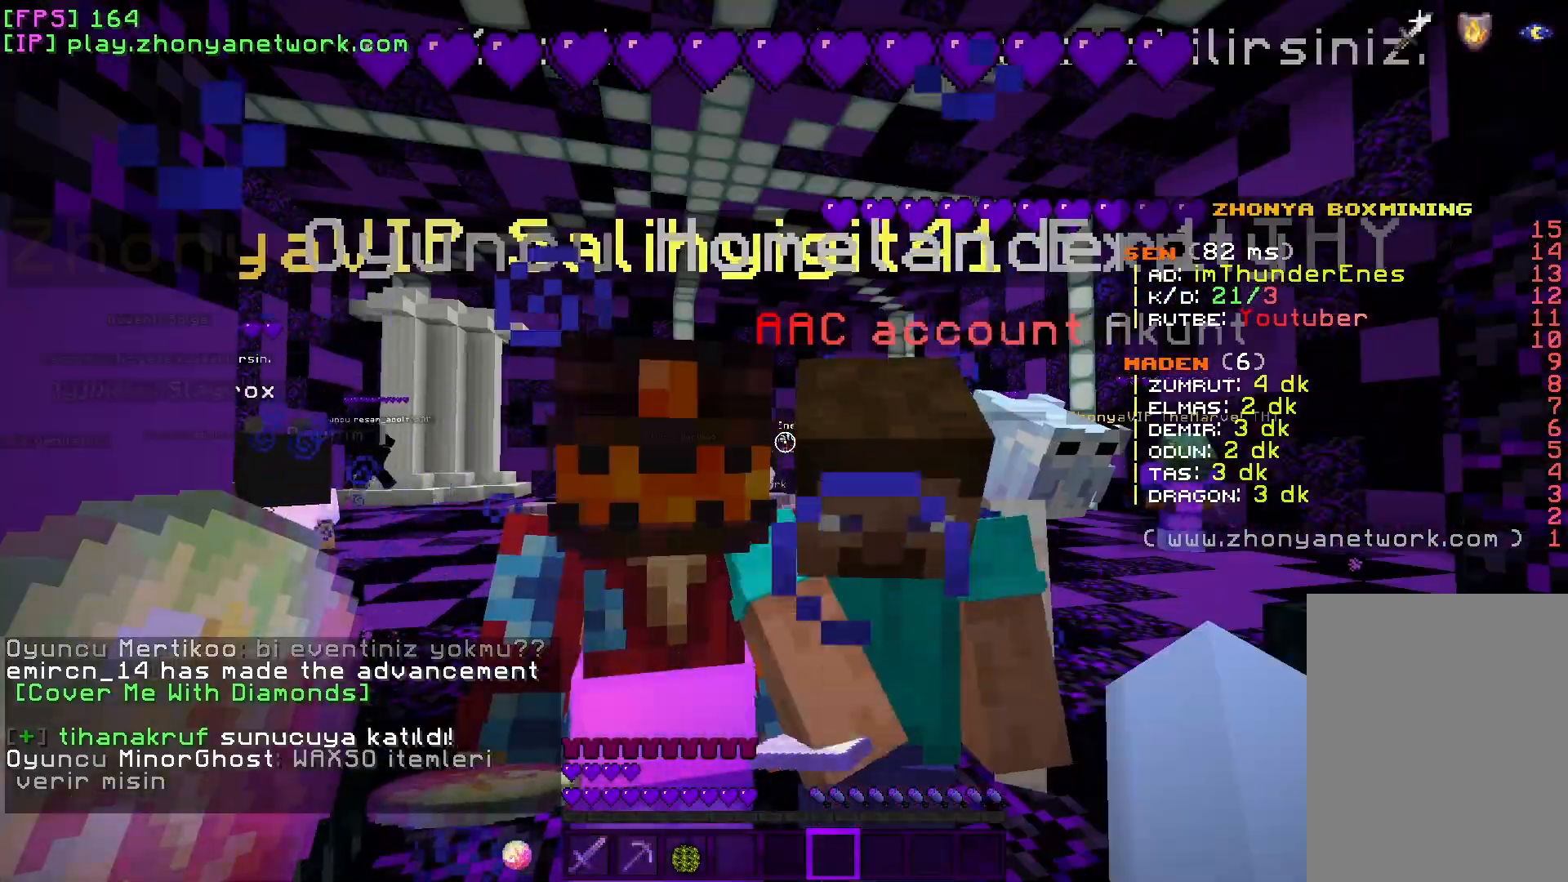
{"keys": [], "mouse": ["left"], "events": [[83, "a", "down"], [117, "w", "down"], [250, "a", "up"], [267, "w", "up"], [433, "mouse_left", "down"]]}
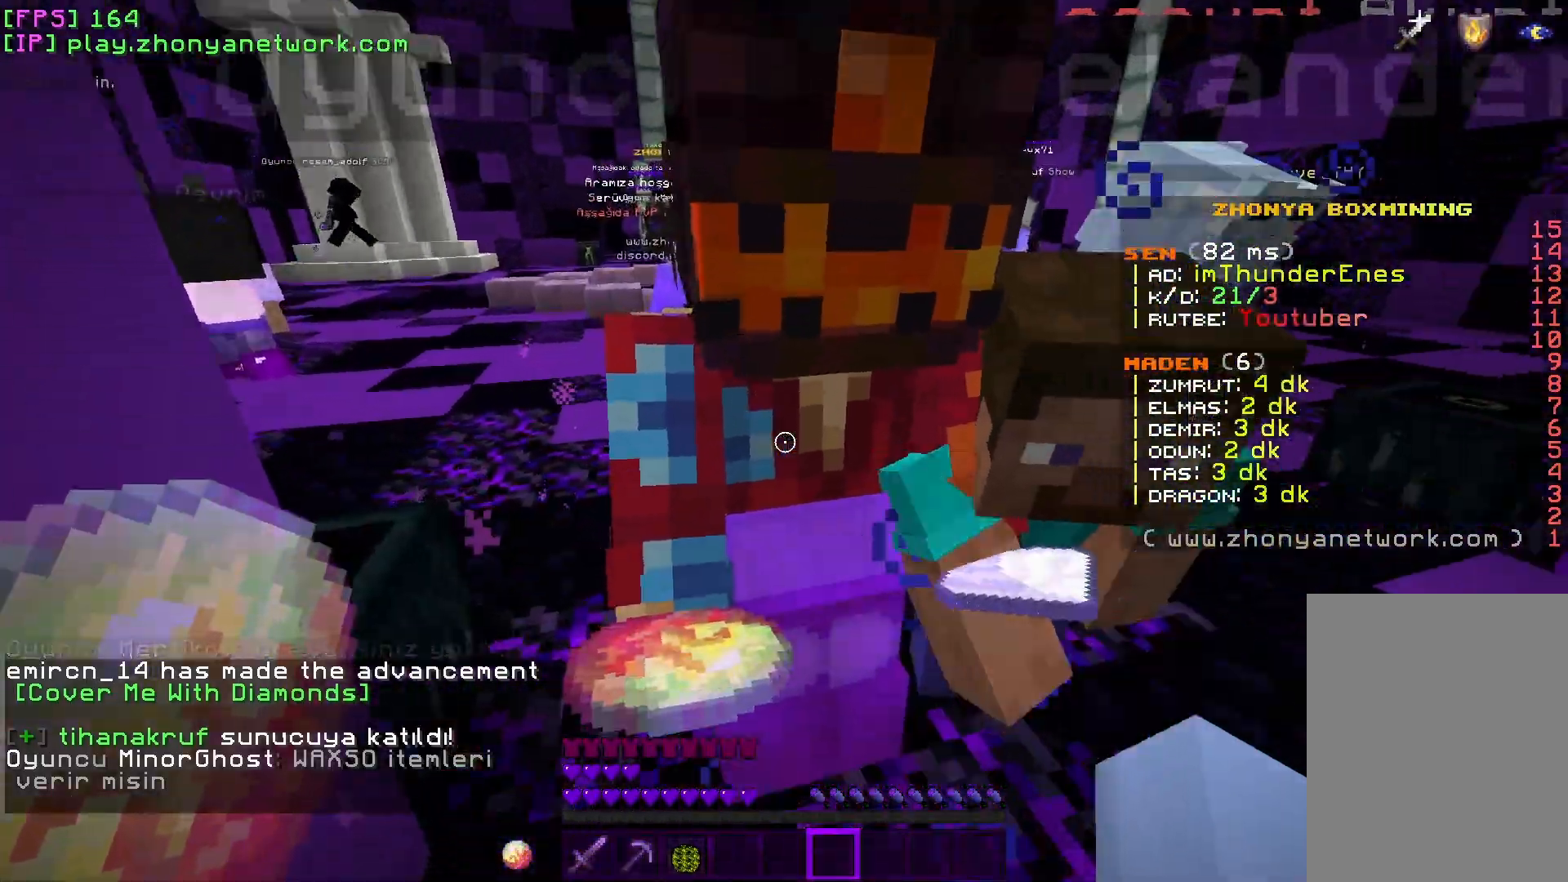
{"keys": [], "mouse": [], "events": [[17, "mouse_left", "up"], [133, "s", "down"], [400, "s", "up"]]}
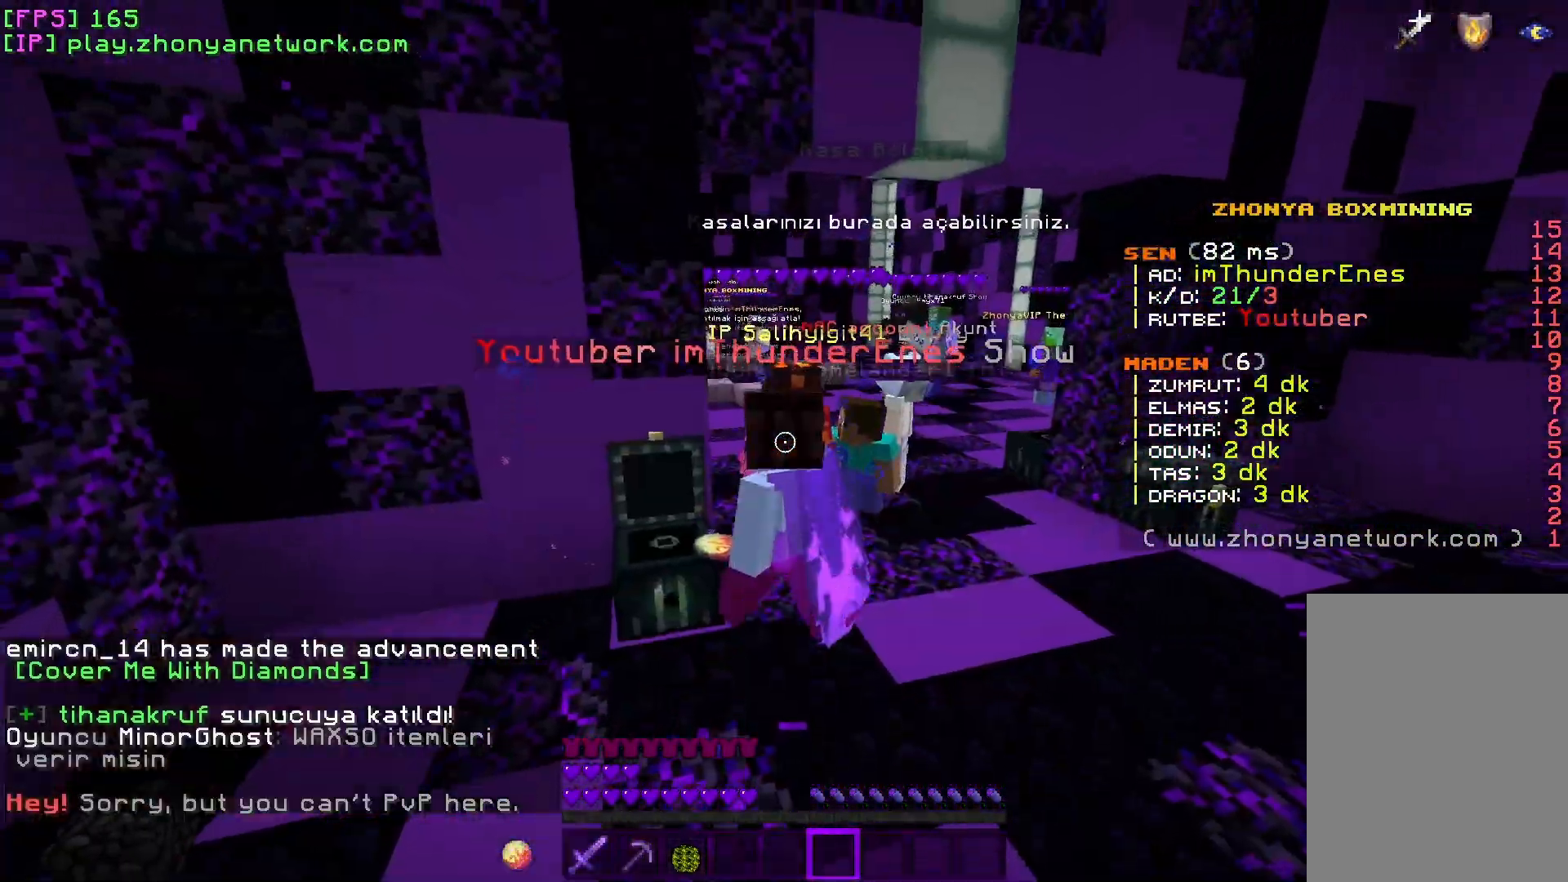
{"keys": [], "mouse": [], "events": []}
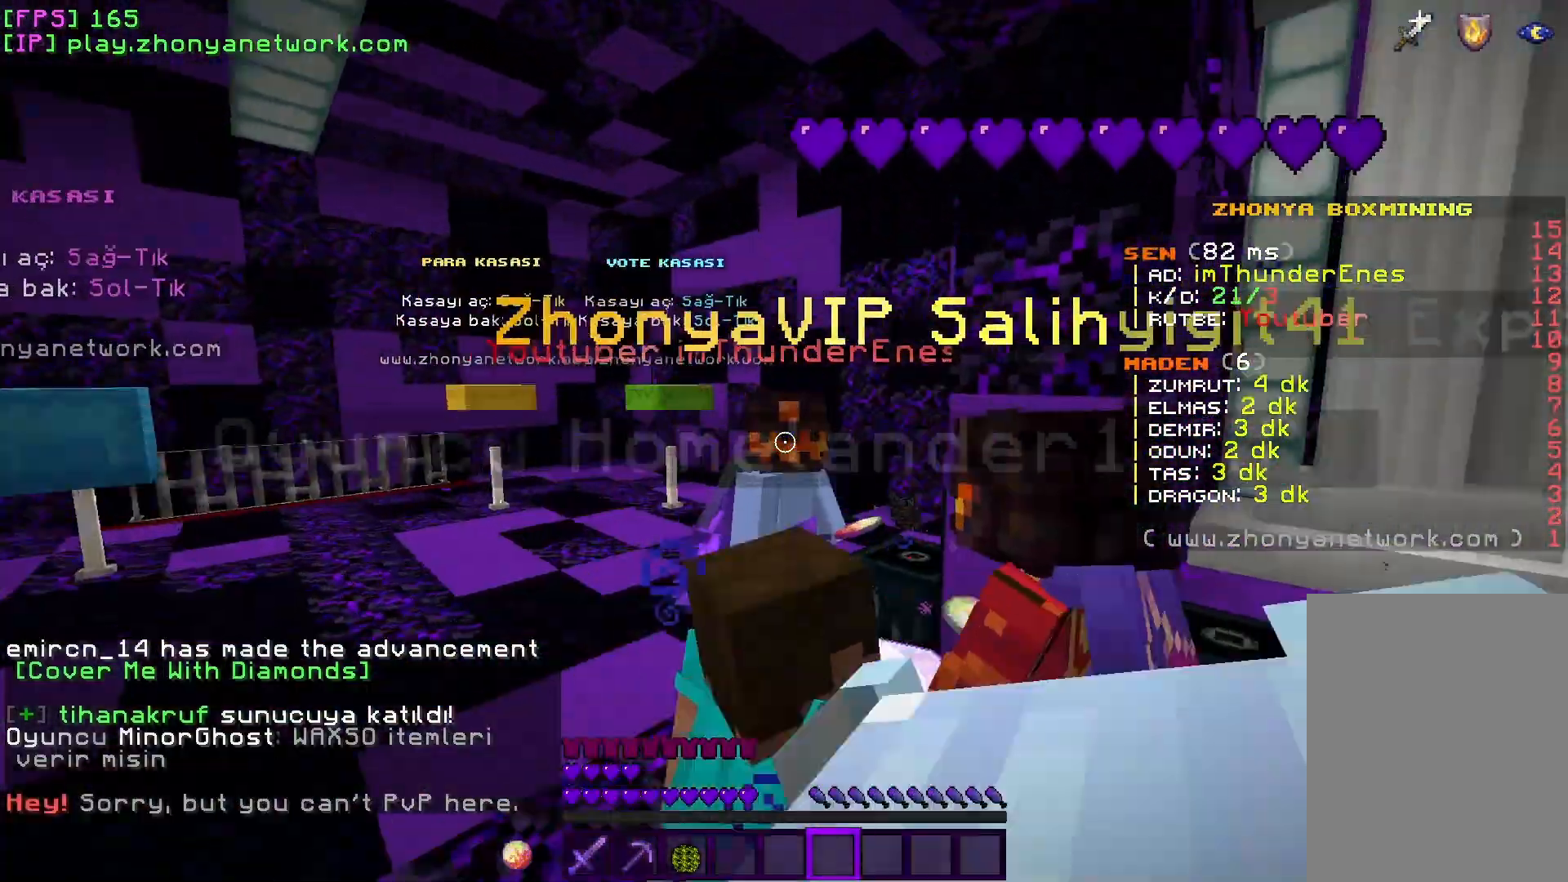
{"keys": [], "mouse": ["left"], "events": [[33, "mouse_left", "down"], [117, "mouse_left", "up"], [250, "mouse_left", "down"], [350, "mouse_left", "up"], [433, "mouse_left", "down"]]}